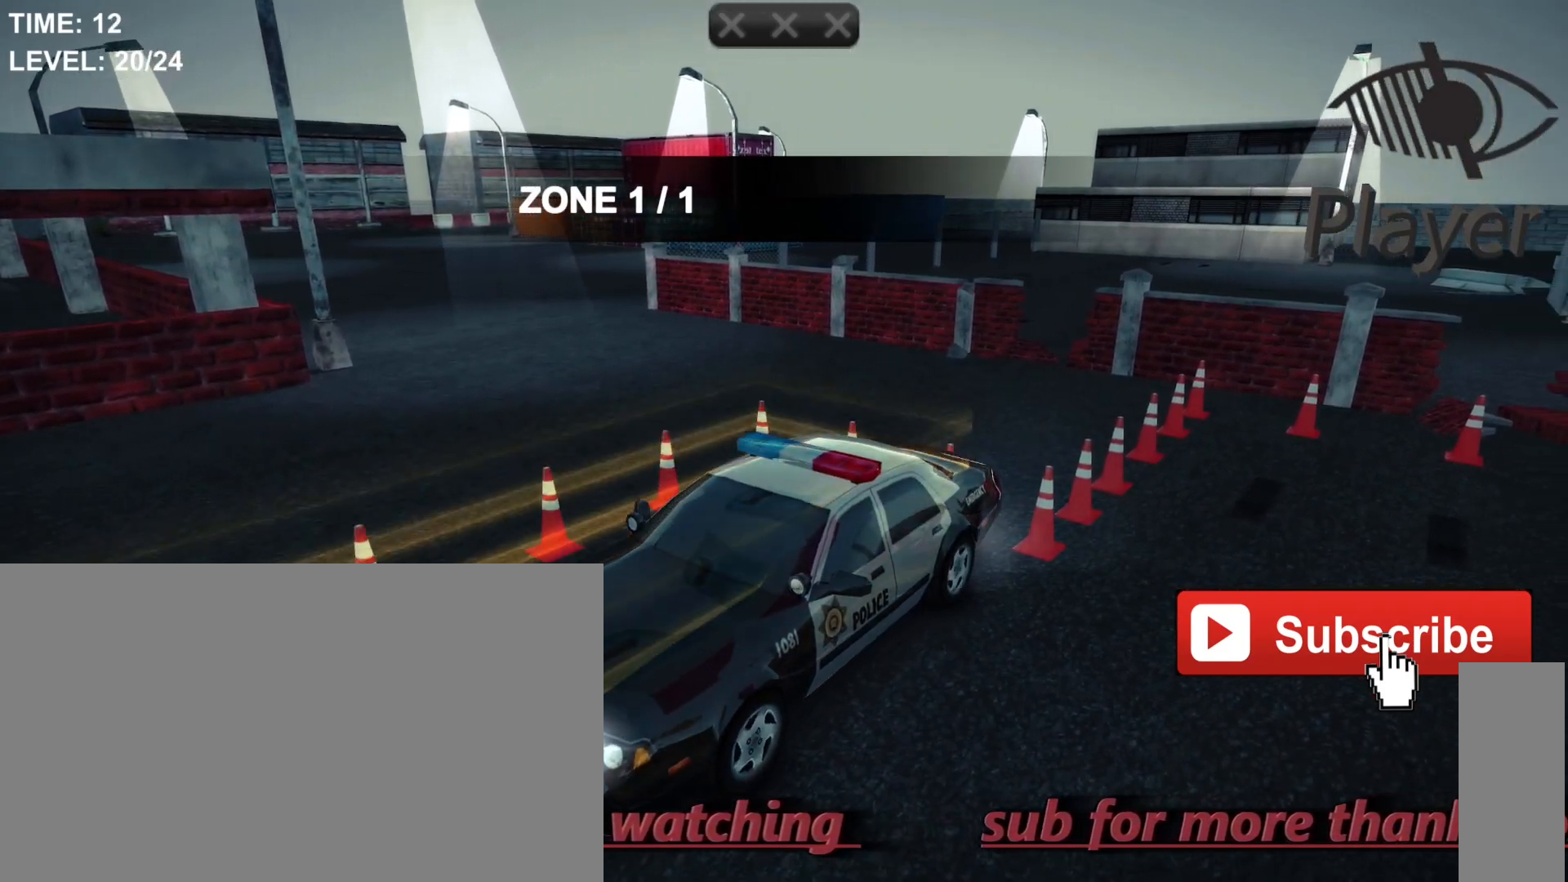
Gameplay with keyboard and mouse; each line is a JSON object with the keys and mouse buttons held at the frame after it. "events" lists presses ("down") and releases ("up") of "1", "2", "3", "4", "5", "a", "alt", "c", "caps_lock", "ctrl", "d", "e", "f", "g", "q", "r", "s", "shift", "space", "t", "tab", "v", "w", "x", "z", "mouse_left", "mouse_wheel" and "mouse_right" between this image and that frame as [ms after this image, input, new state], when the widget could be followed in between. "mouse_left", "mouse_wheel", "mouse_right" = the "left", "wheel", "right" buttons of the "mouse" list. No other keys are recorded. "wheel" means that the mouse wheel is clicked or scrolled. Not read: mouse_move.
{"keys": [], "mouse": [], "events": []}
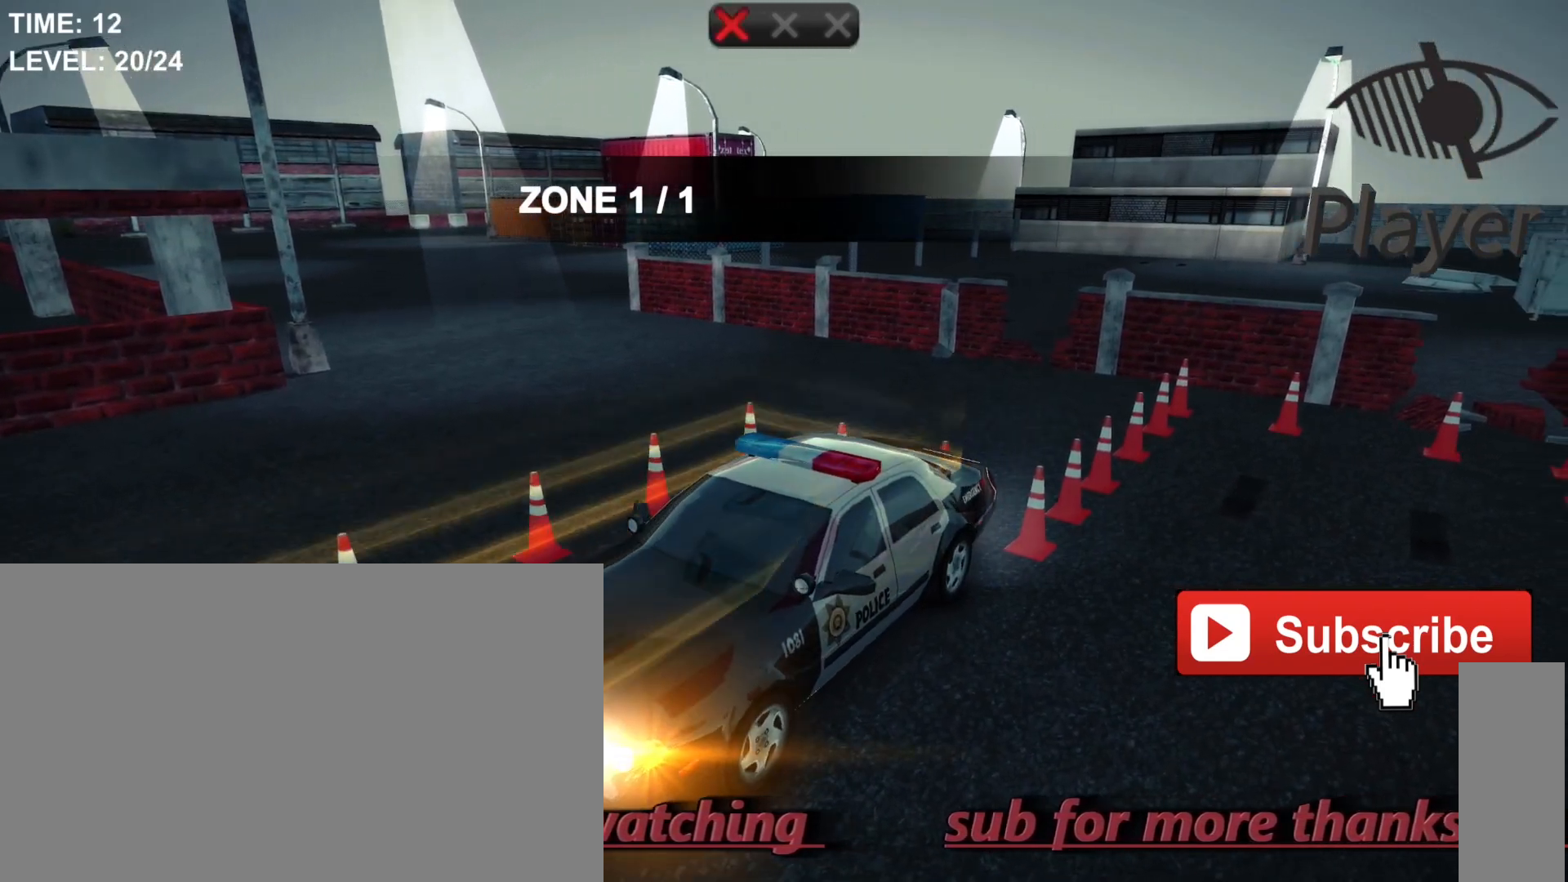
{"keys": [], "mouse": [], "events": [[67, "e", "down"], [267, "e", "up"]]}
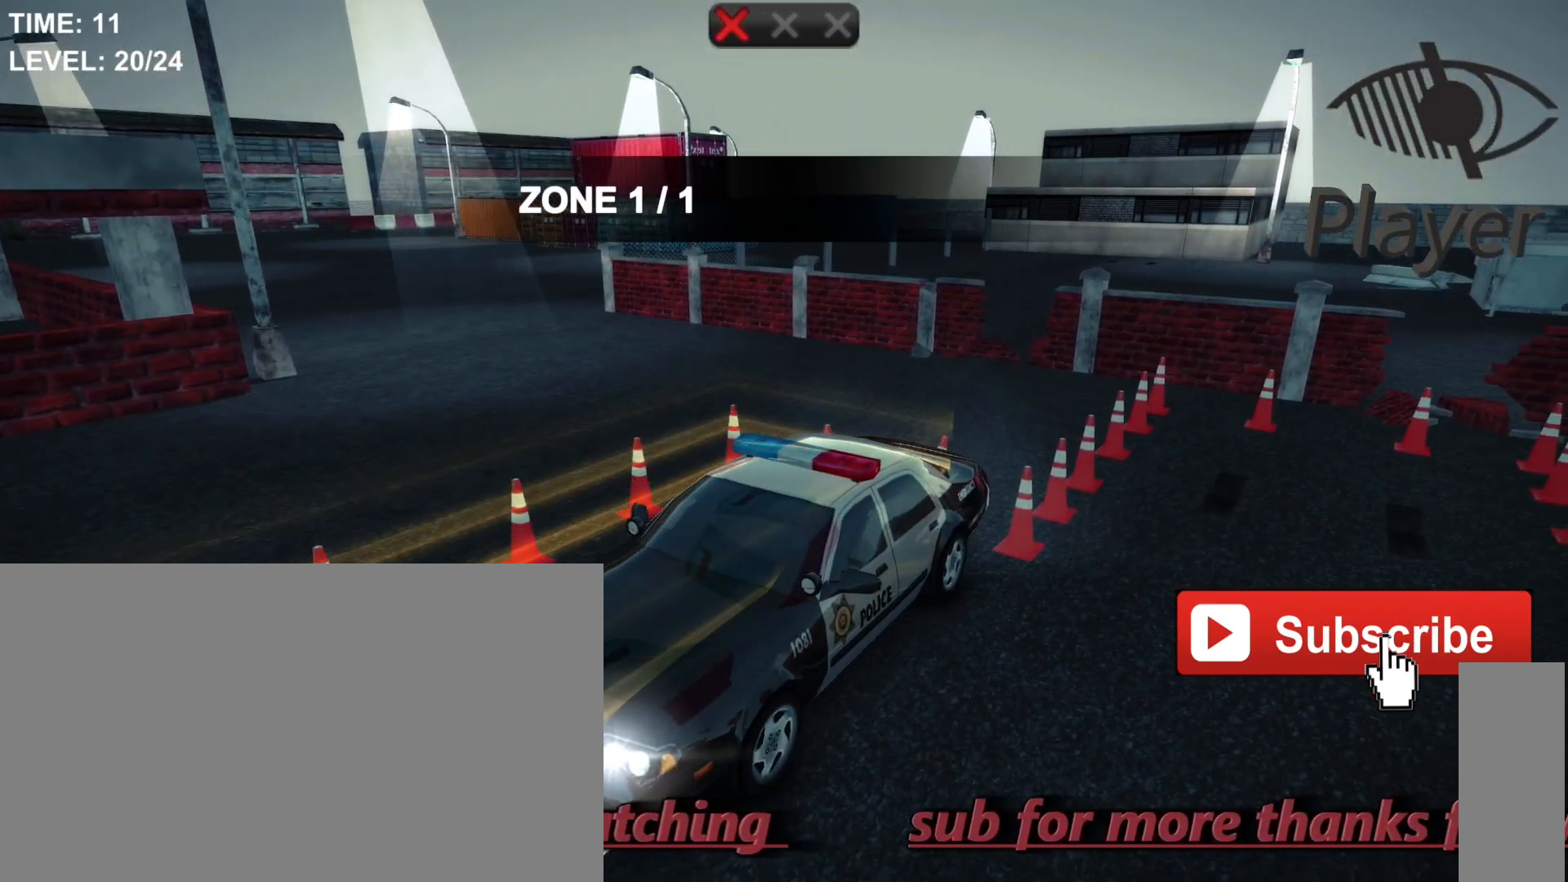
{"keys": [], "mouse": [], "events": [[33, "r", "down"], [233, "r", "up"]]}
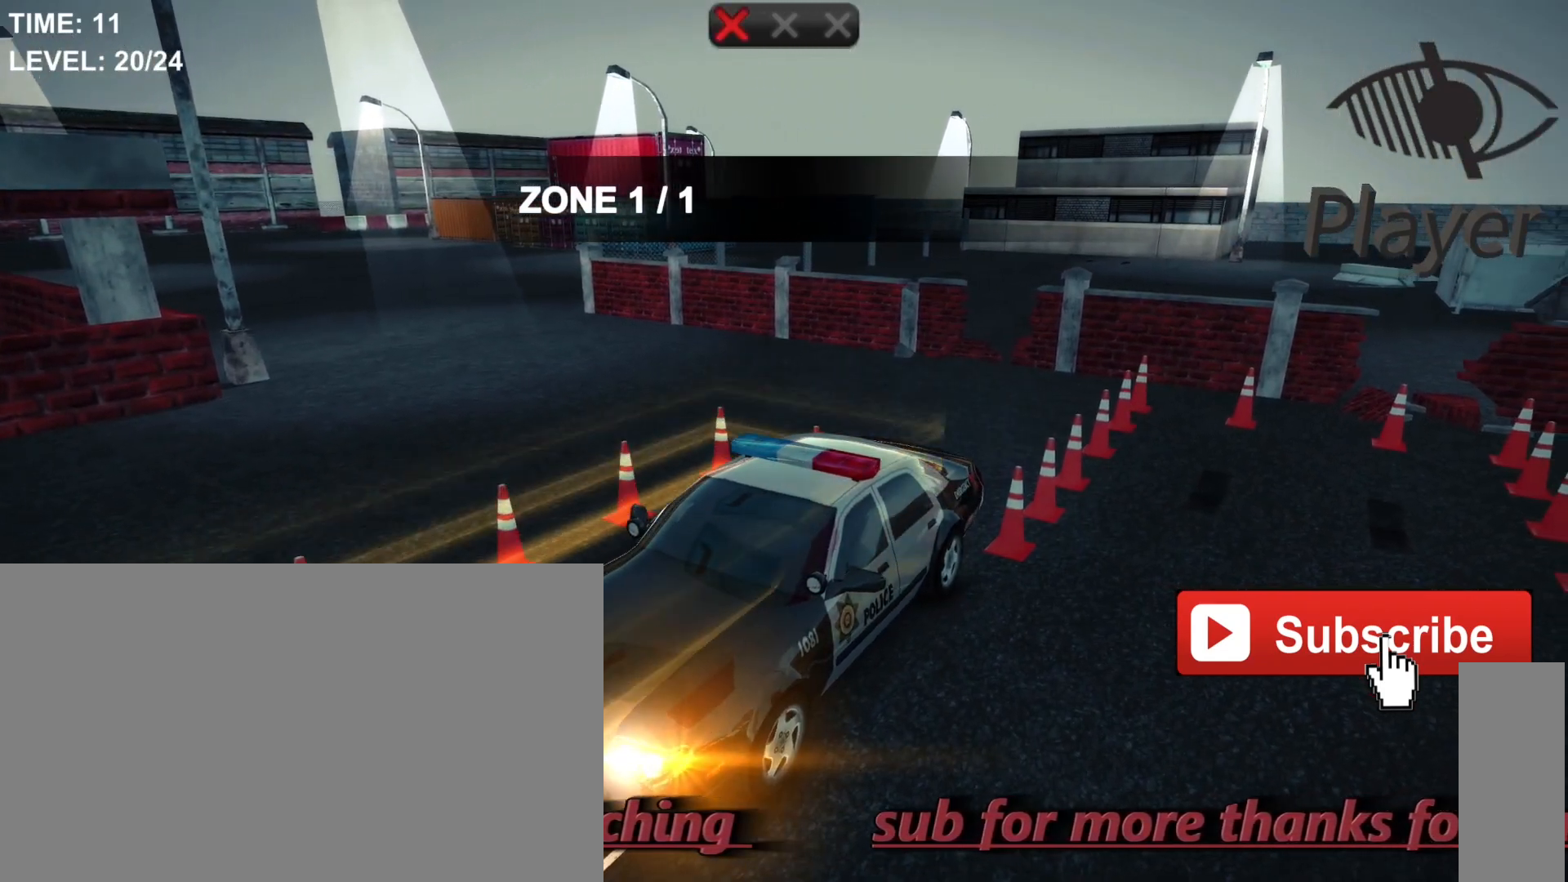
{"keys": [], "mouse": [], "events": [[133, "w", "down"], [233, "w", "up"]]}
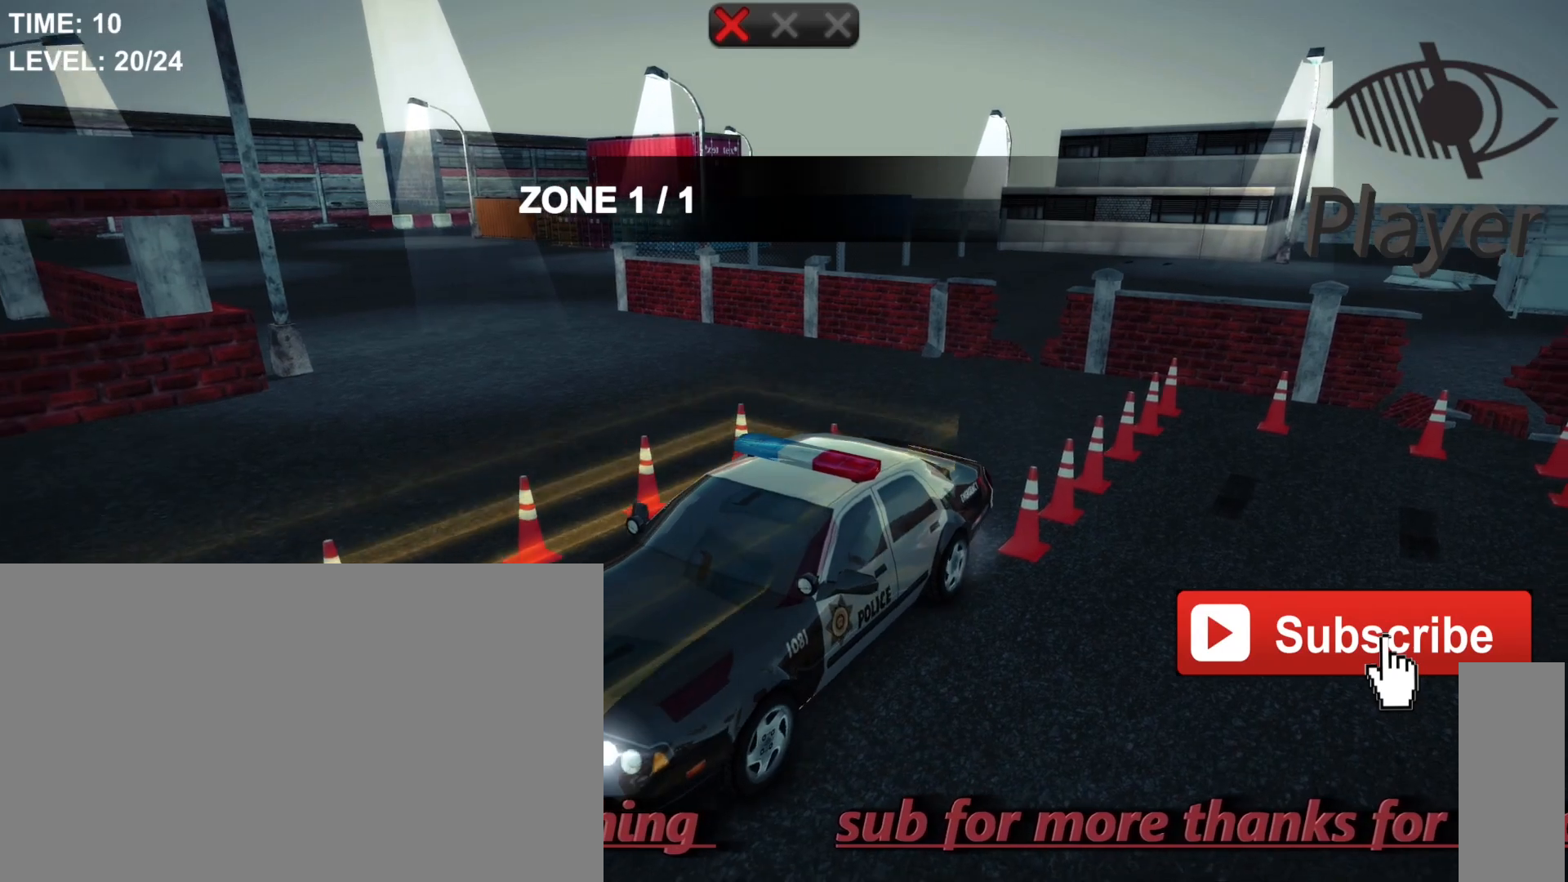
{"keys": ["w"], "mouse": [], "events": [[400, "w", "down"]]}
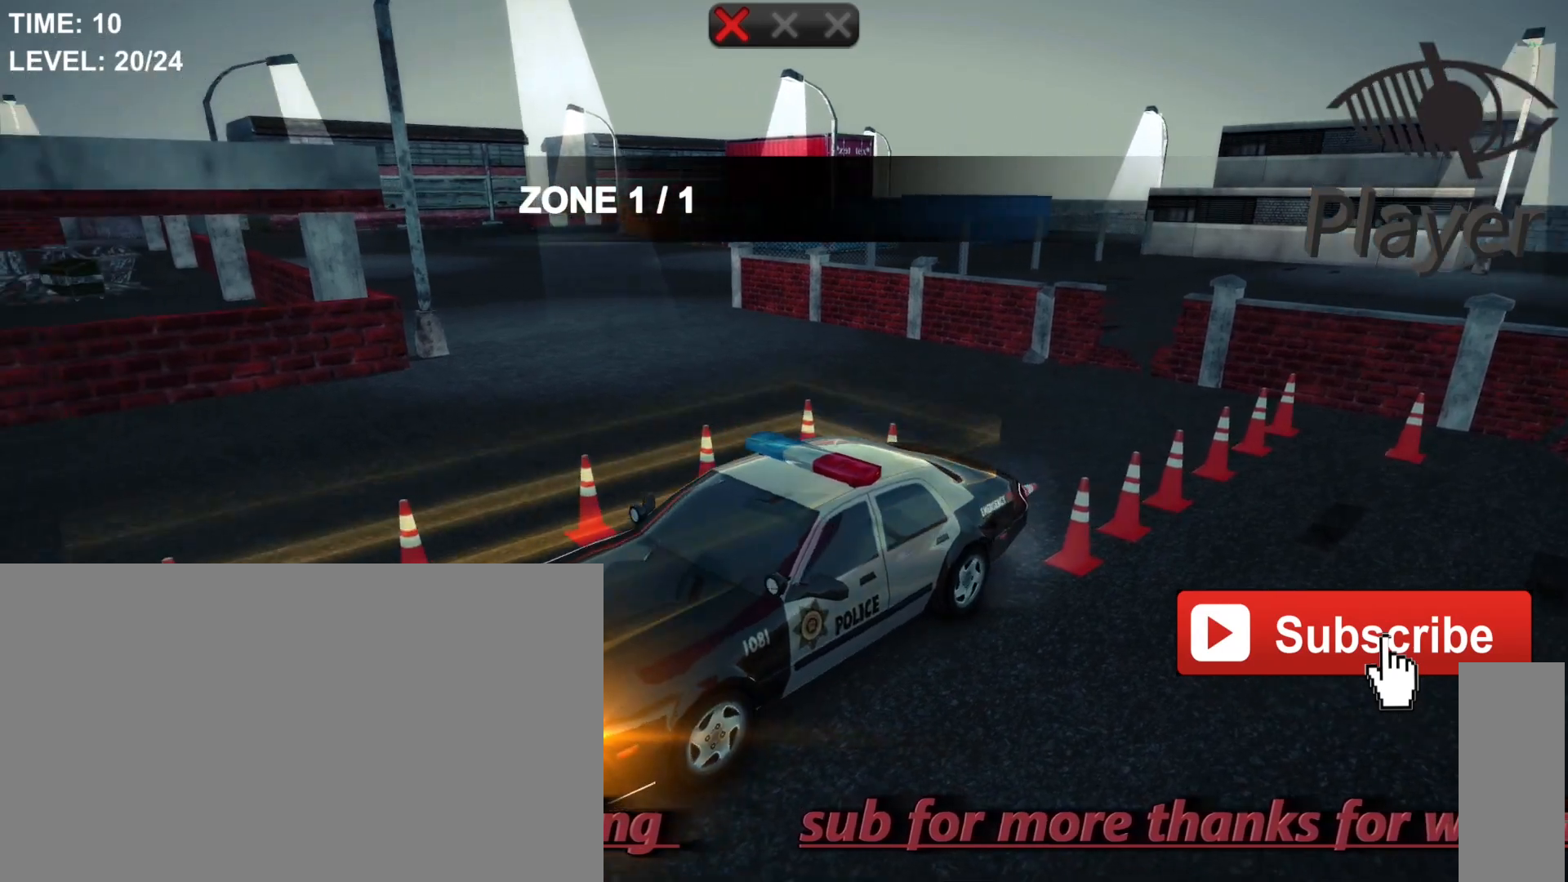
{"keys": [], "mouse": [], "events": [[33, "w", "up"]]}
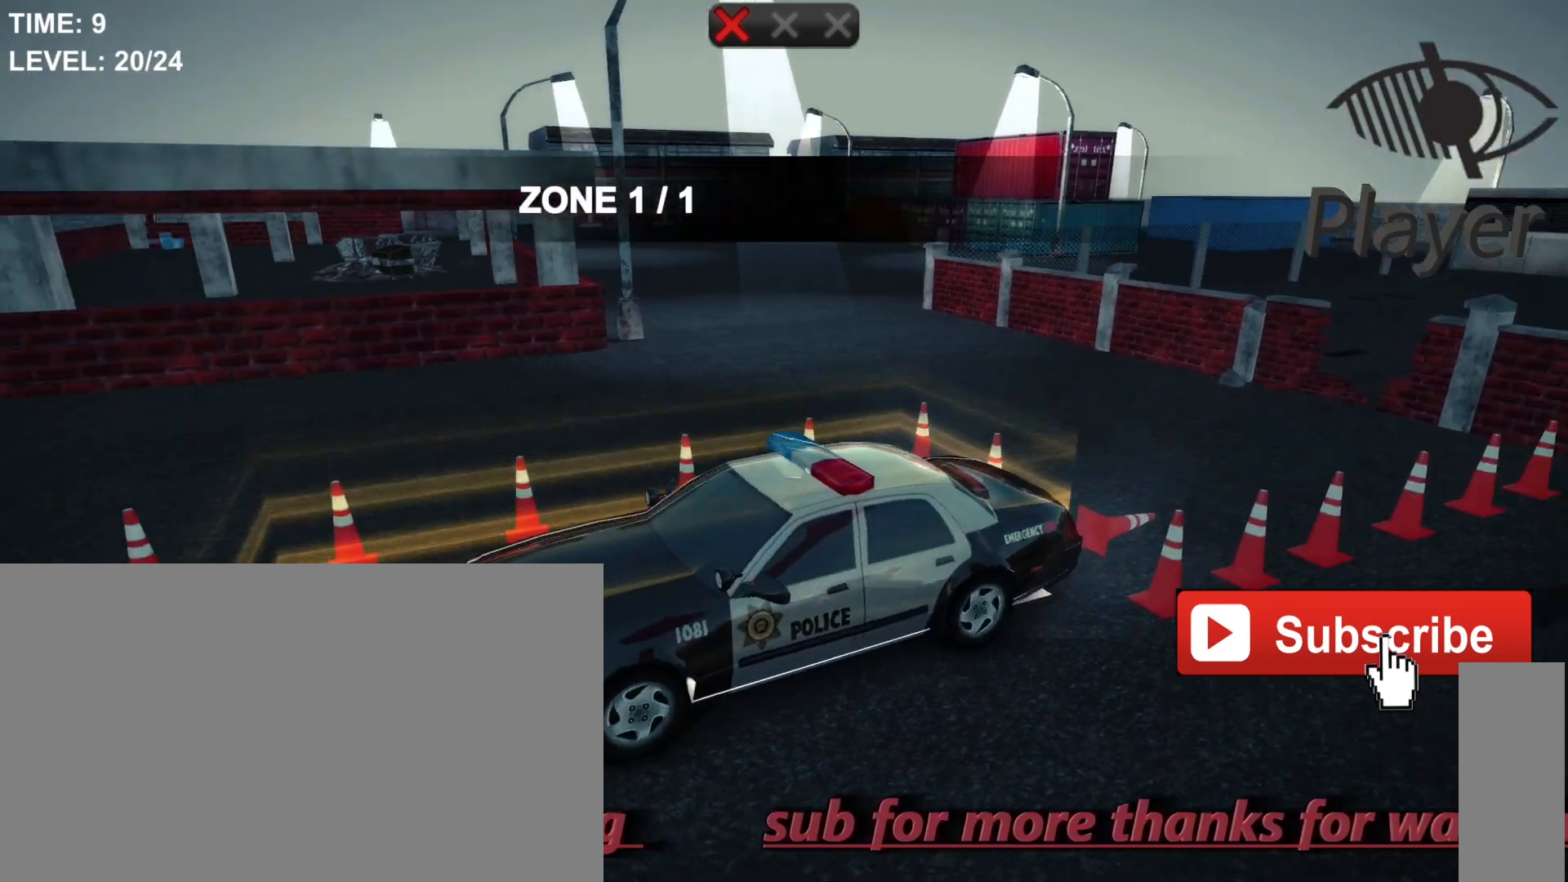
{"keys": [], "mouse": [], "events": []}
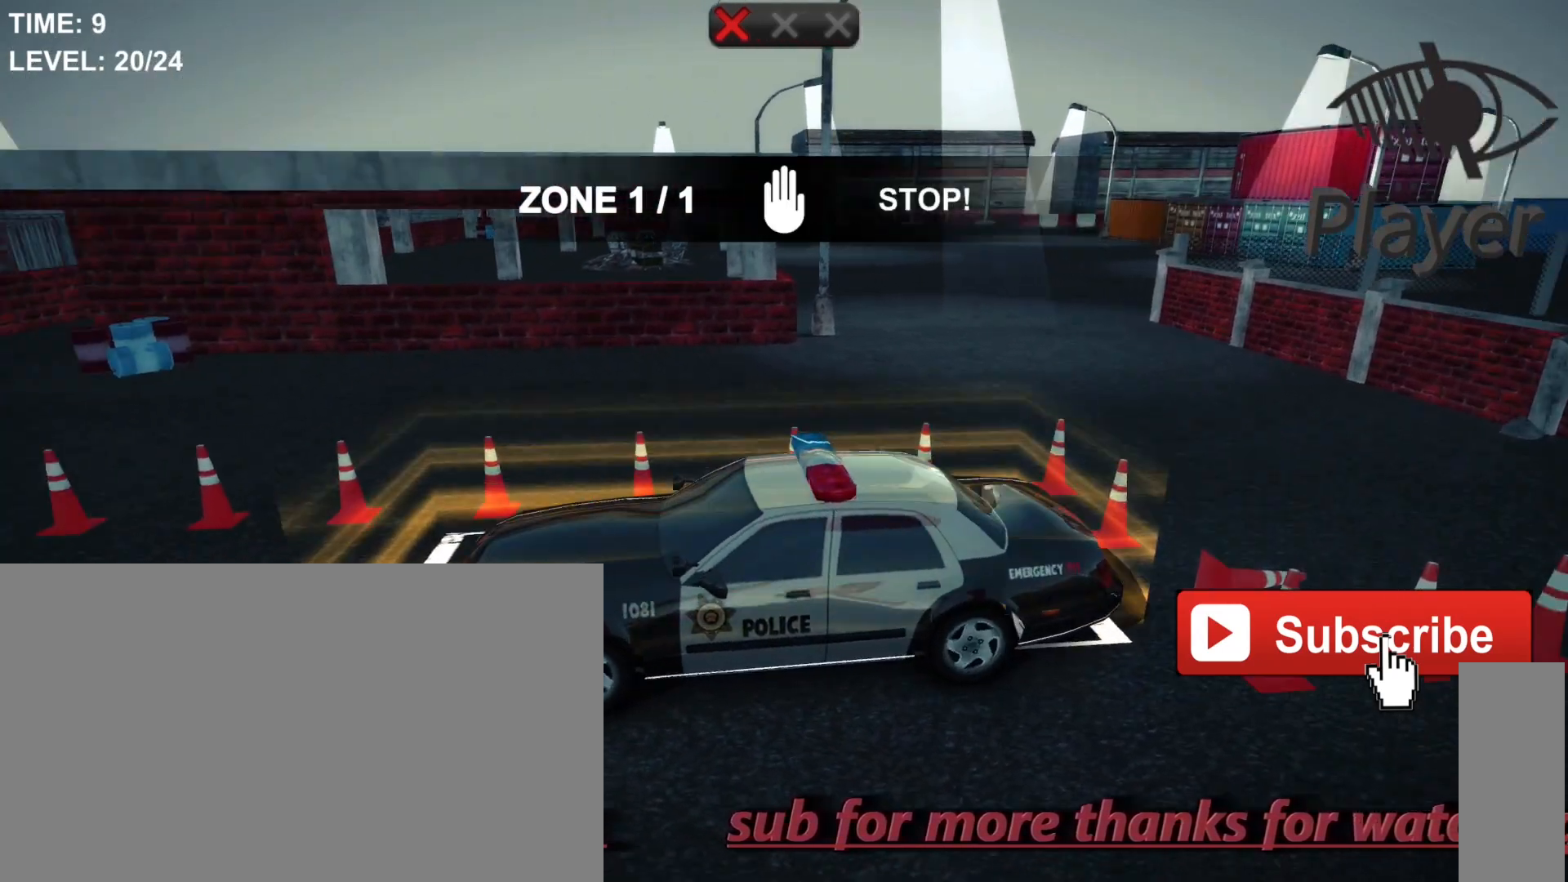
{"keys": [], "mouse": [], "events": []}
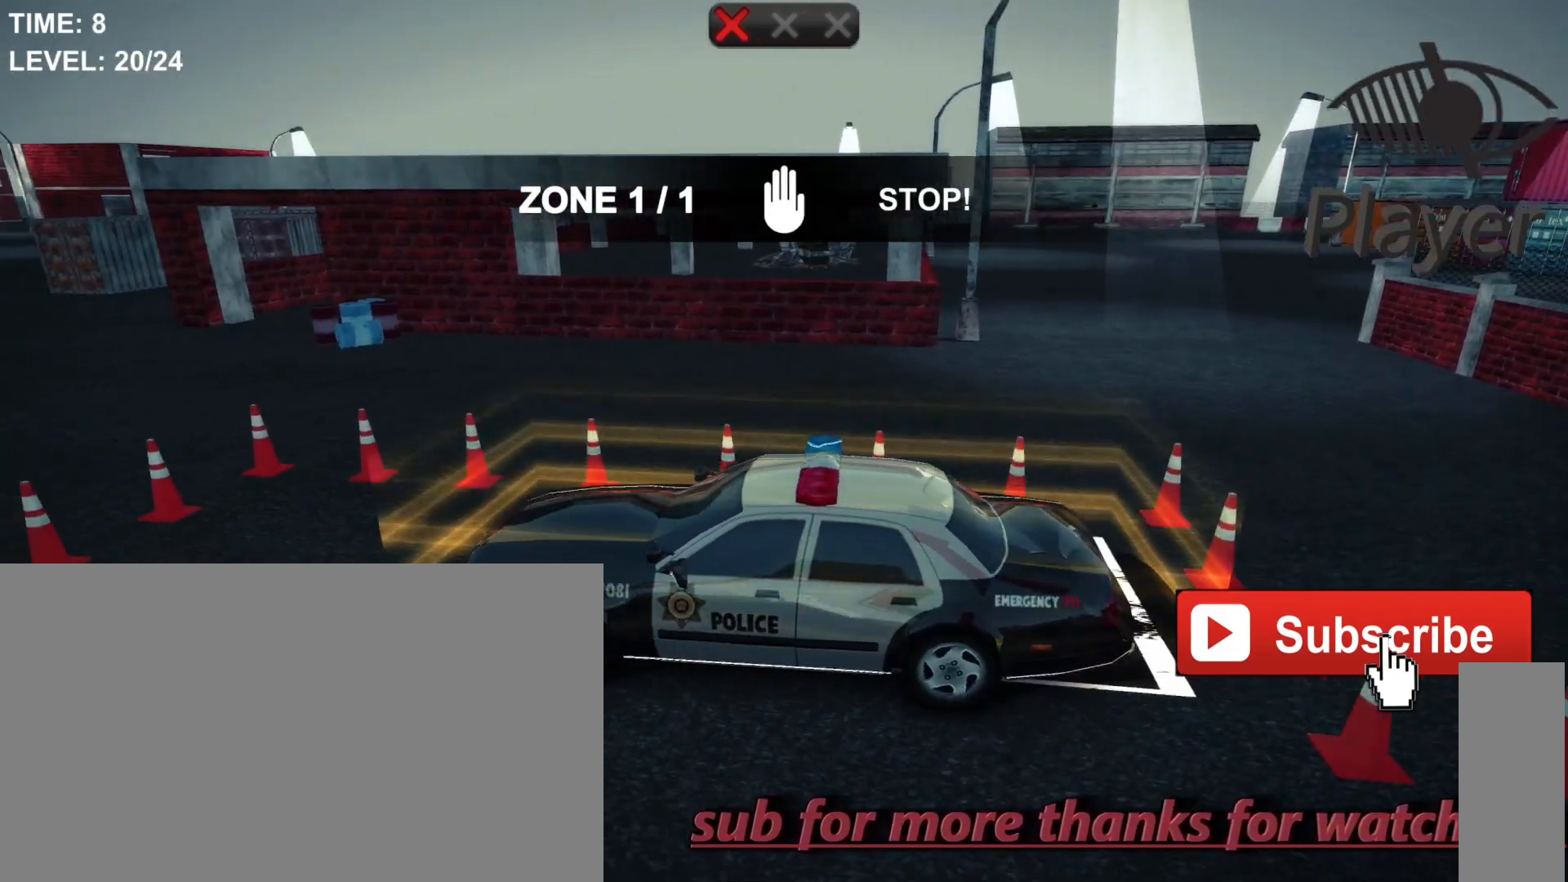
{"keys": ["space"], "mouse": [], "events": [[300, "space", "down"]]}
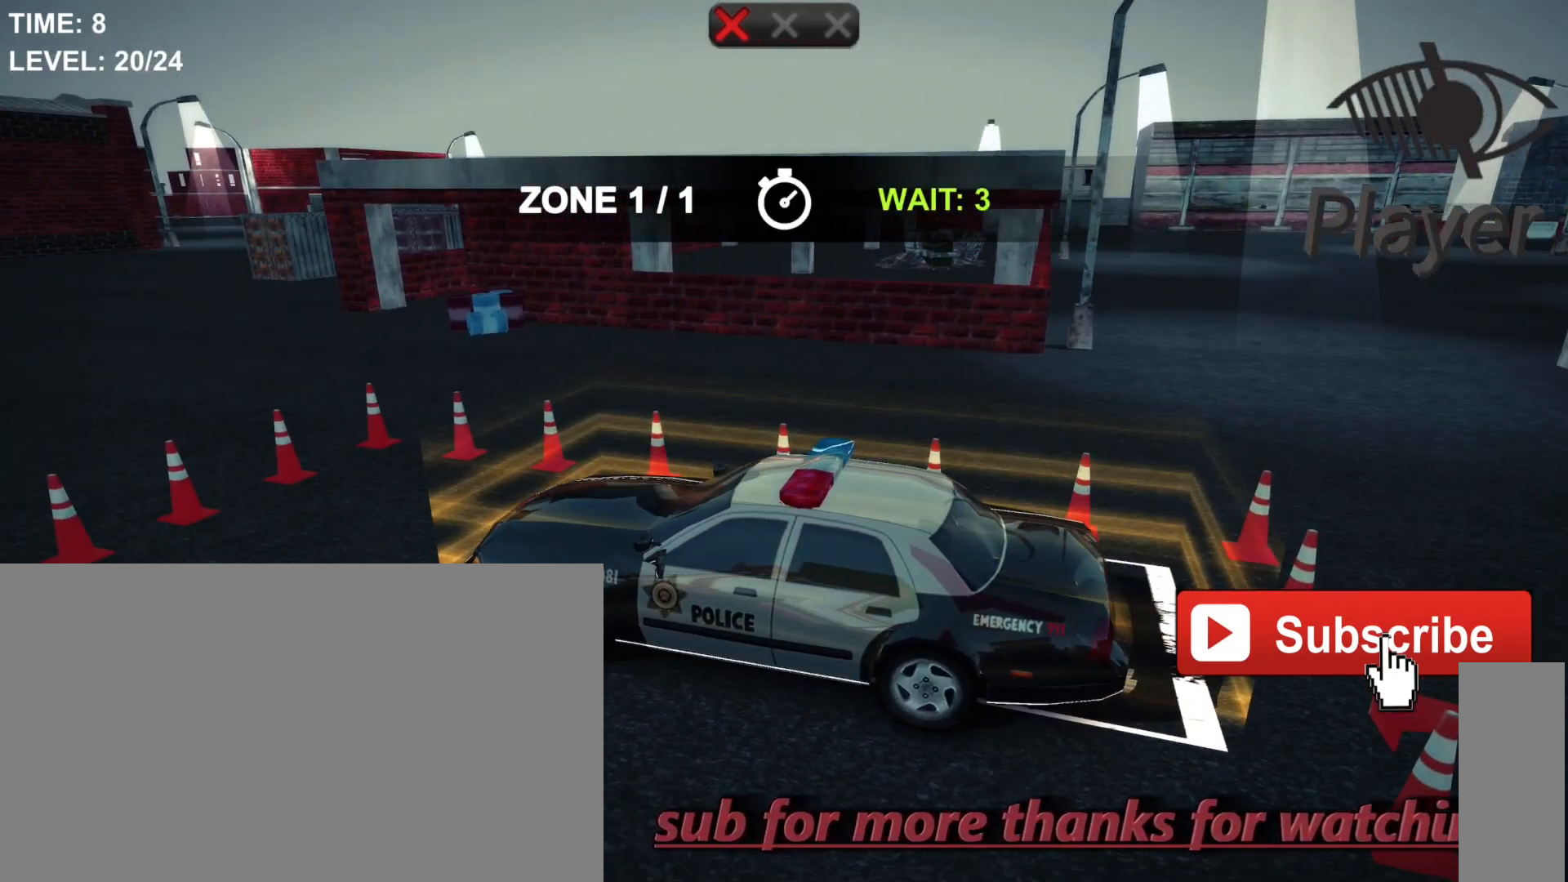
{"keys": [], "mouse": [], "events": [[367, "space", "up"]]}
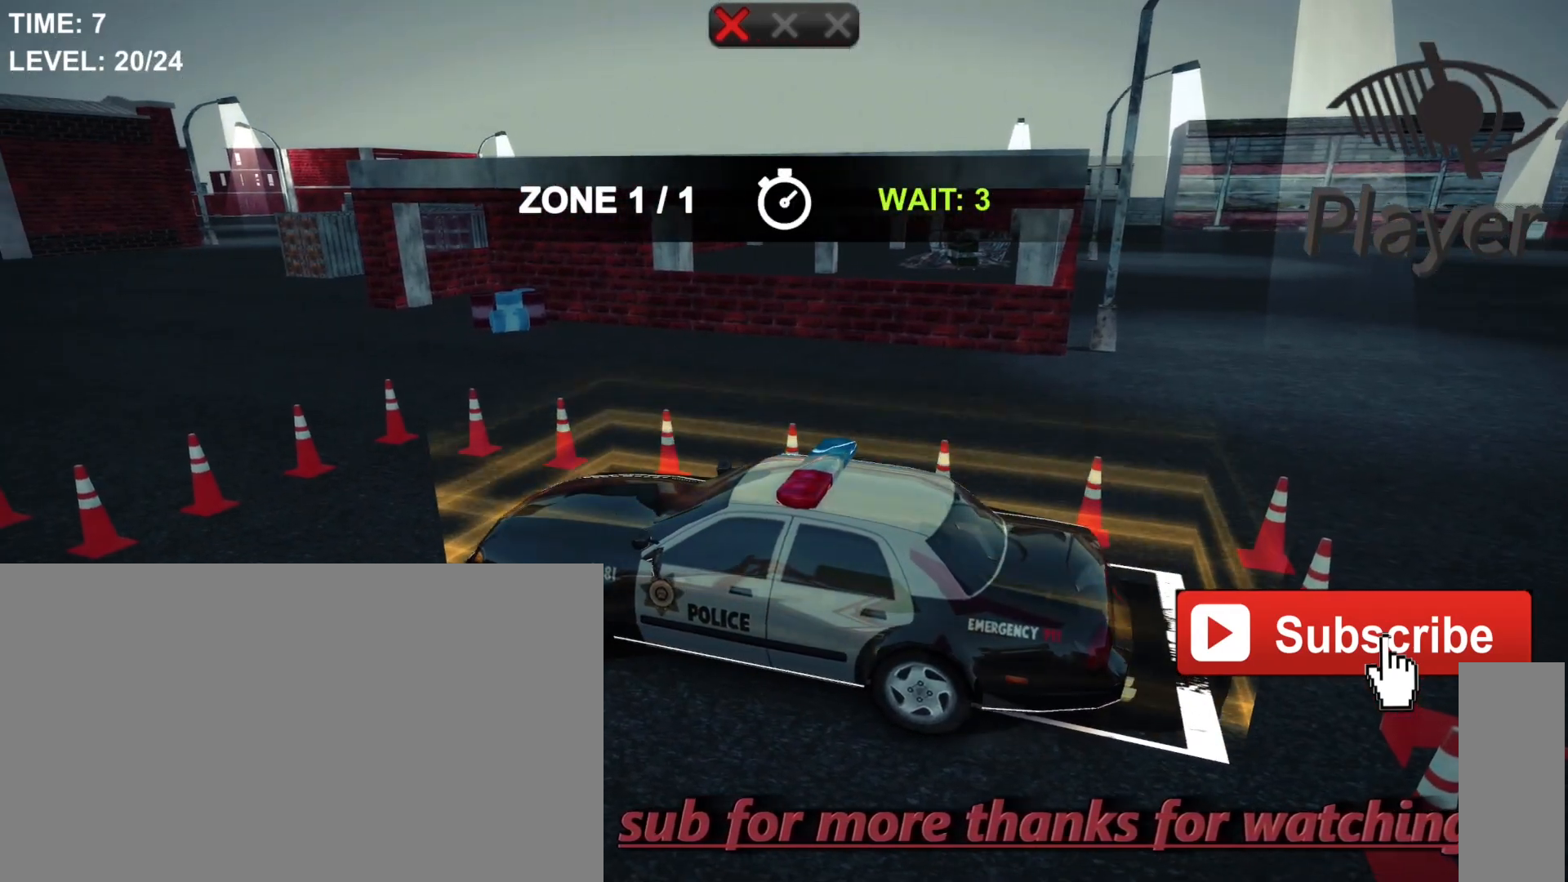
{"keys": [], "mouse": [], "events": []}
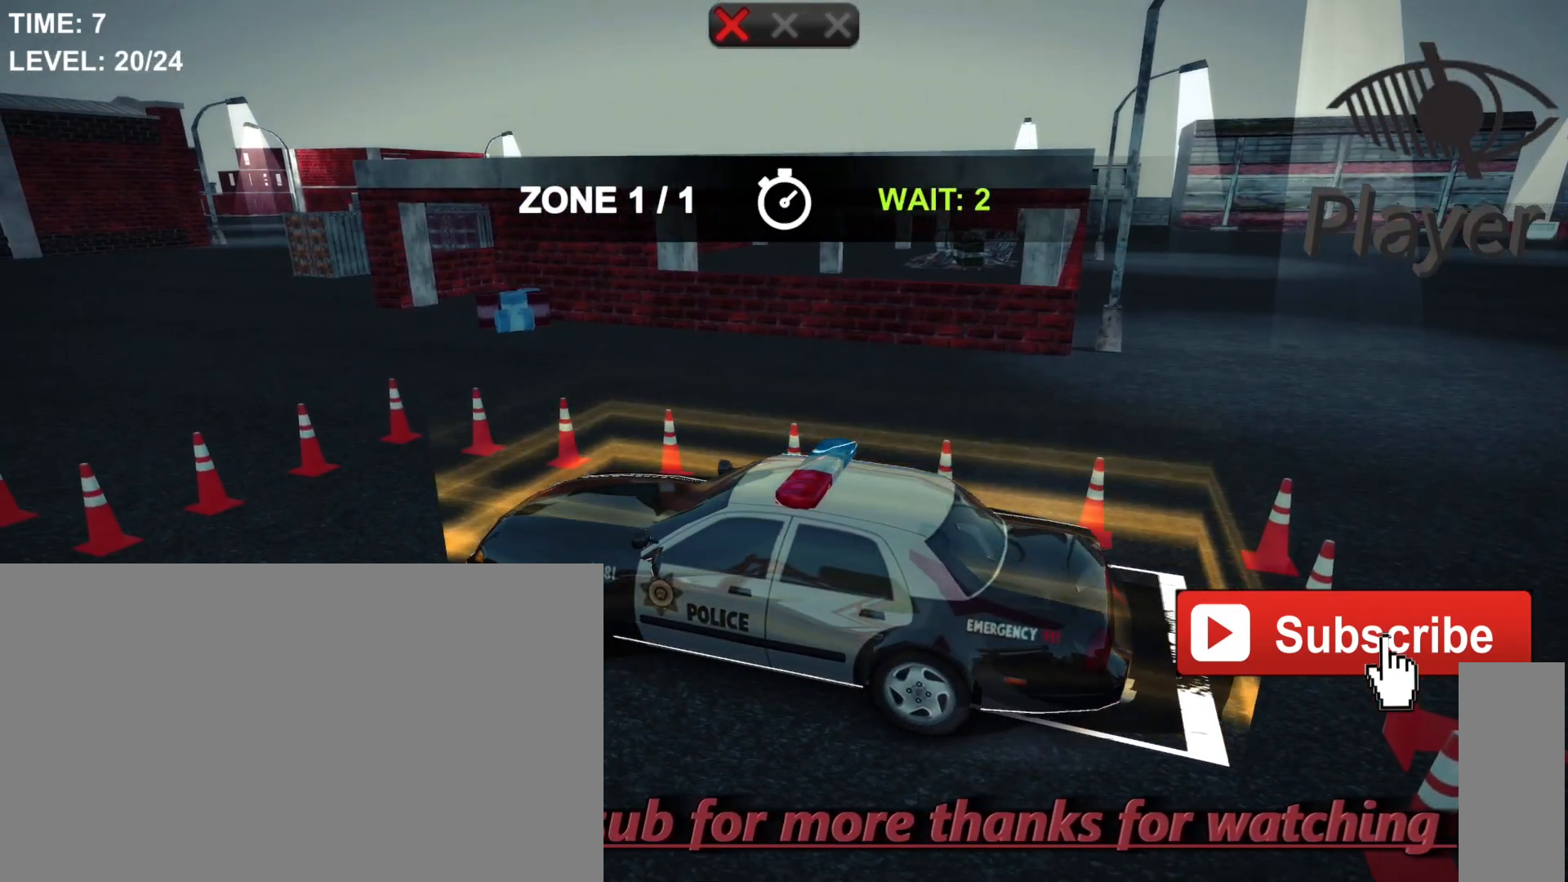
{"keys": [], "mouse": [], "events": []}
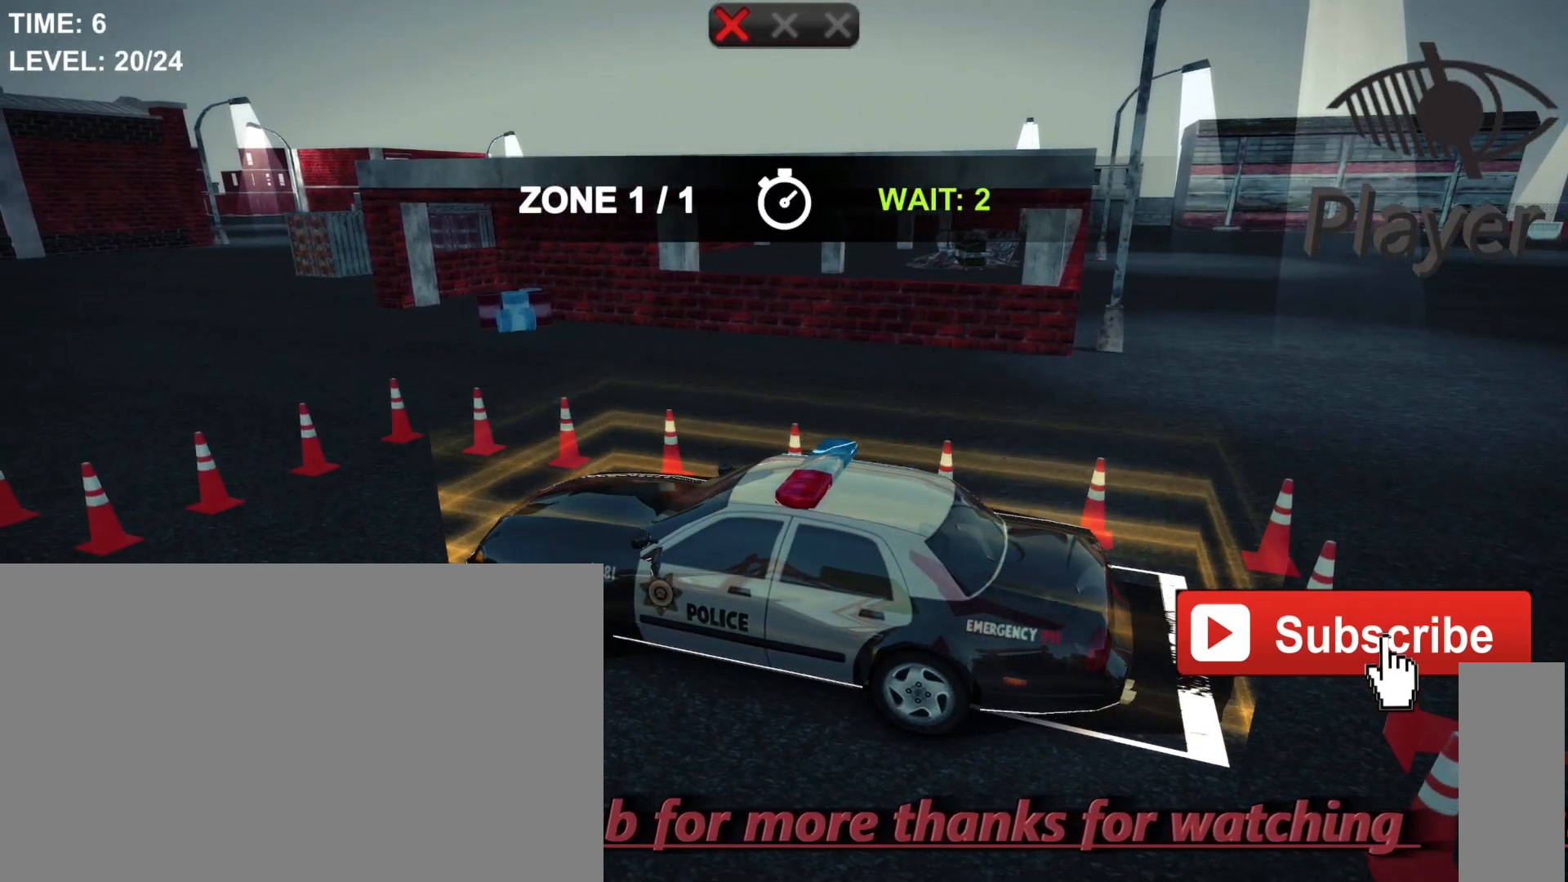
{"keys": [], "mouse": [], "events": []}
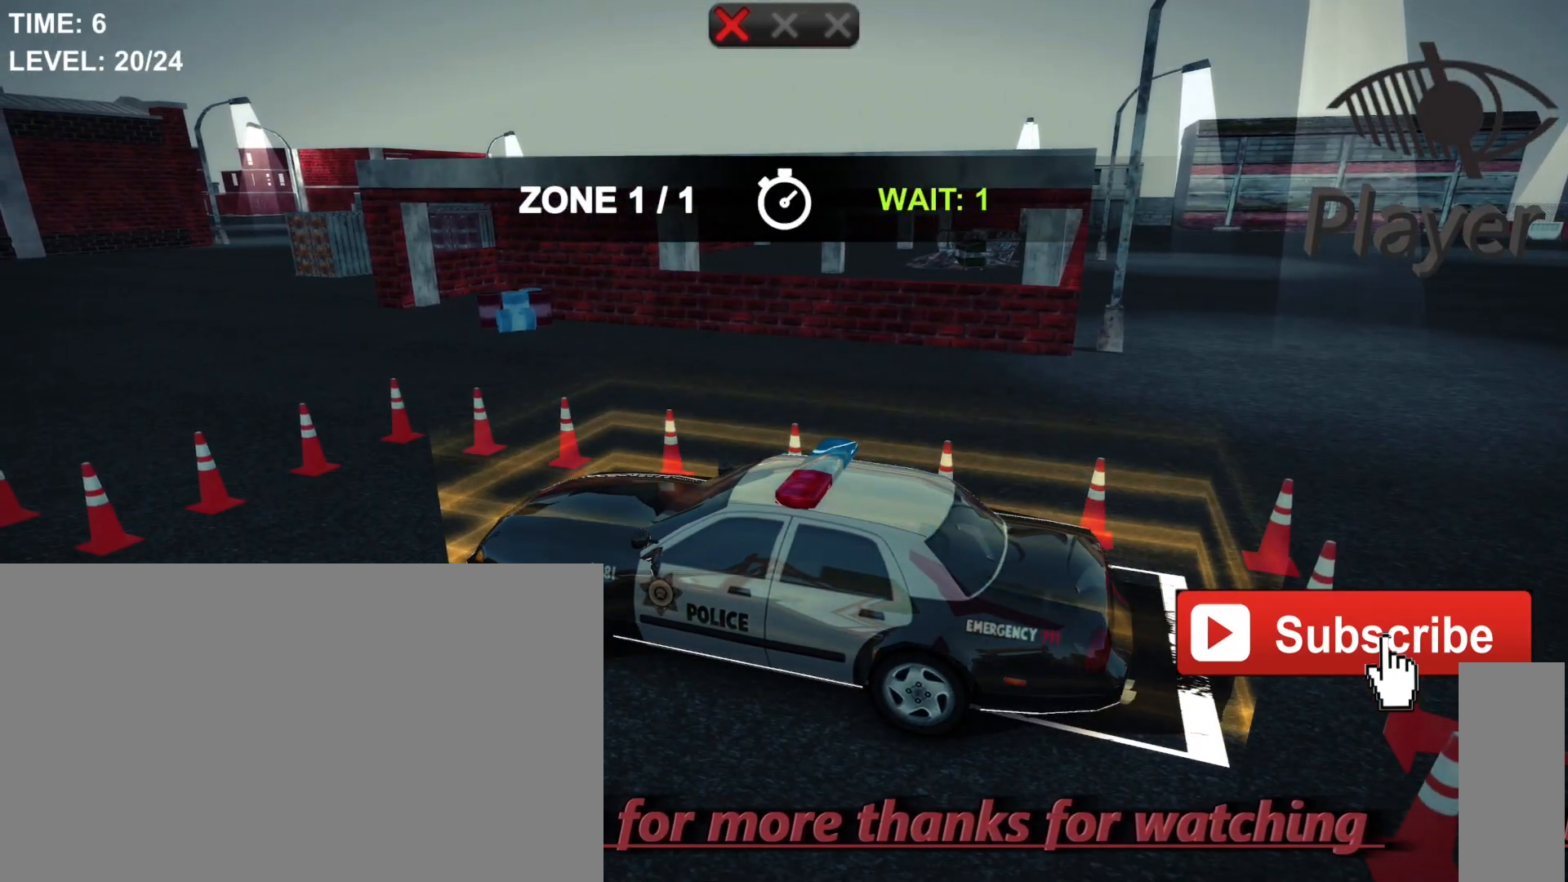
{"keys": [], "mouse": [], "events": []}
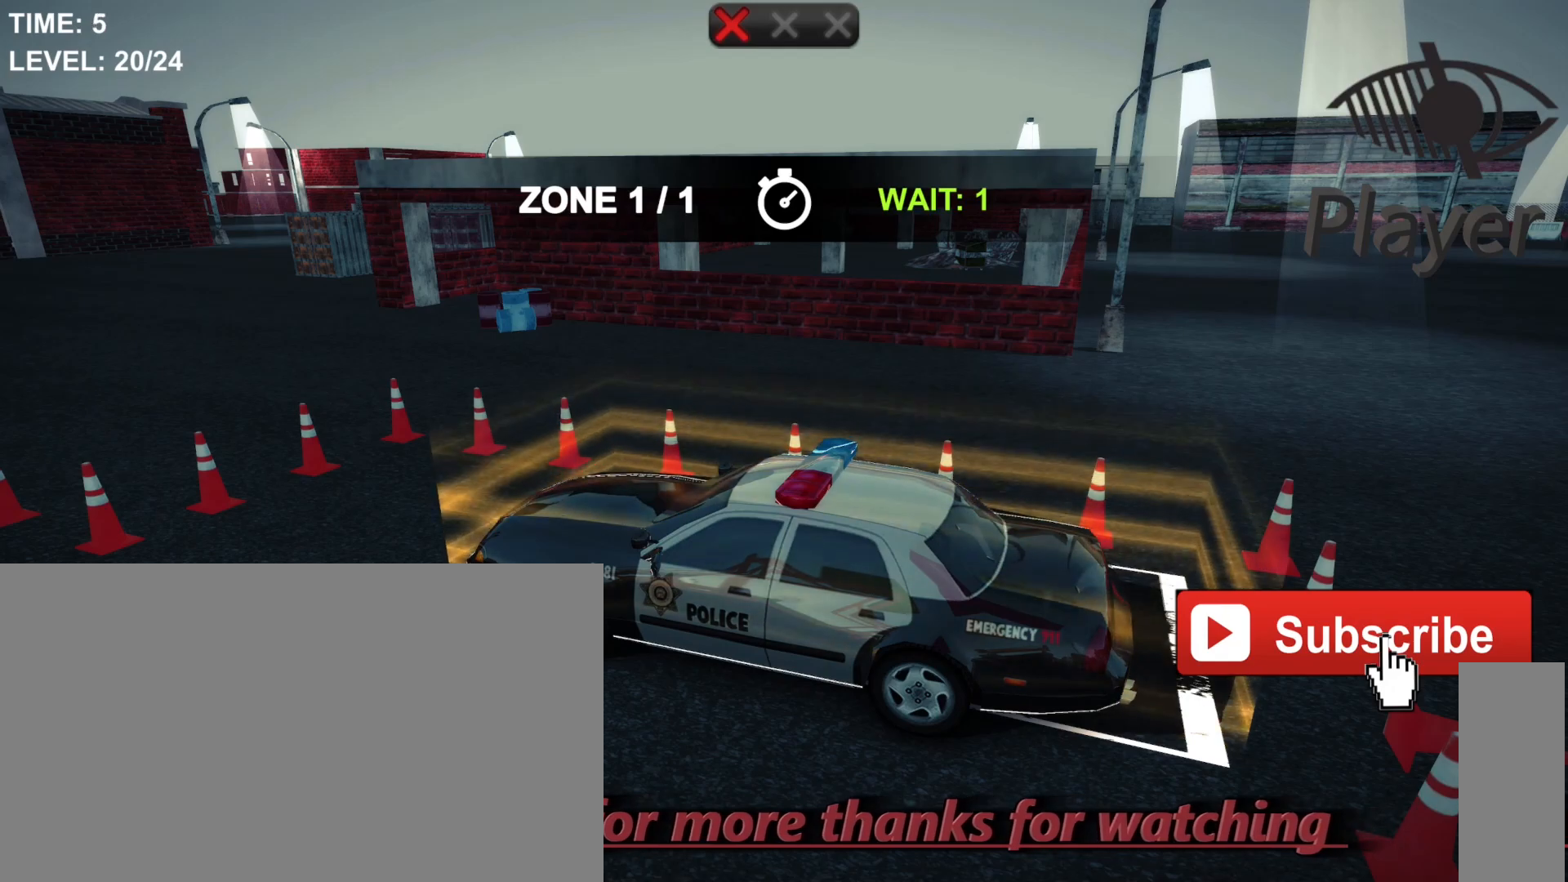
{"keys": [], "mouse": [], "events": []}
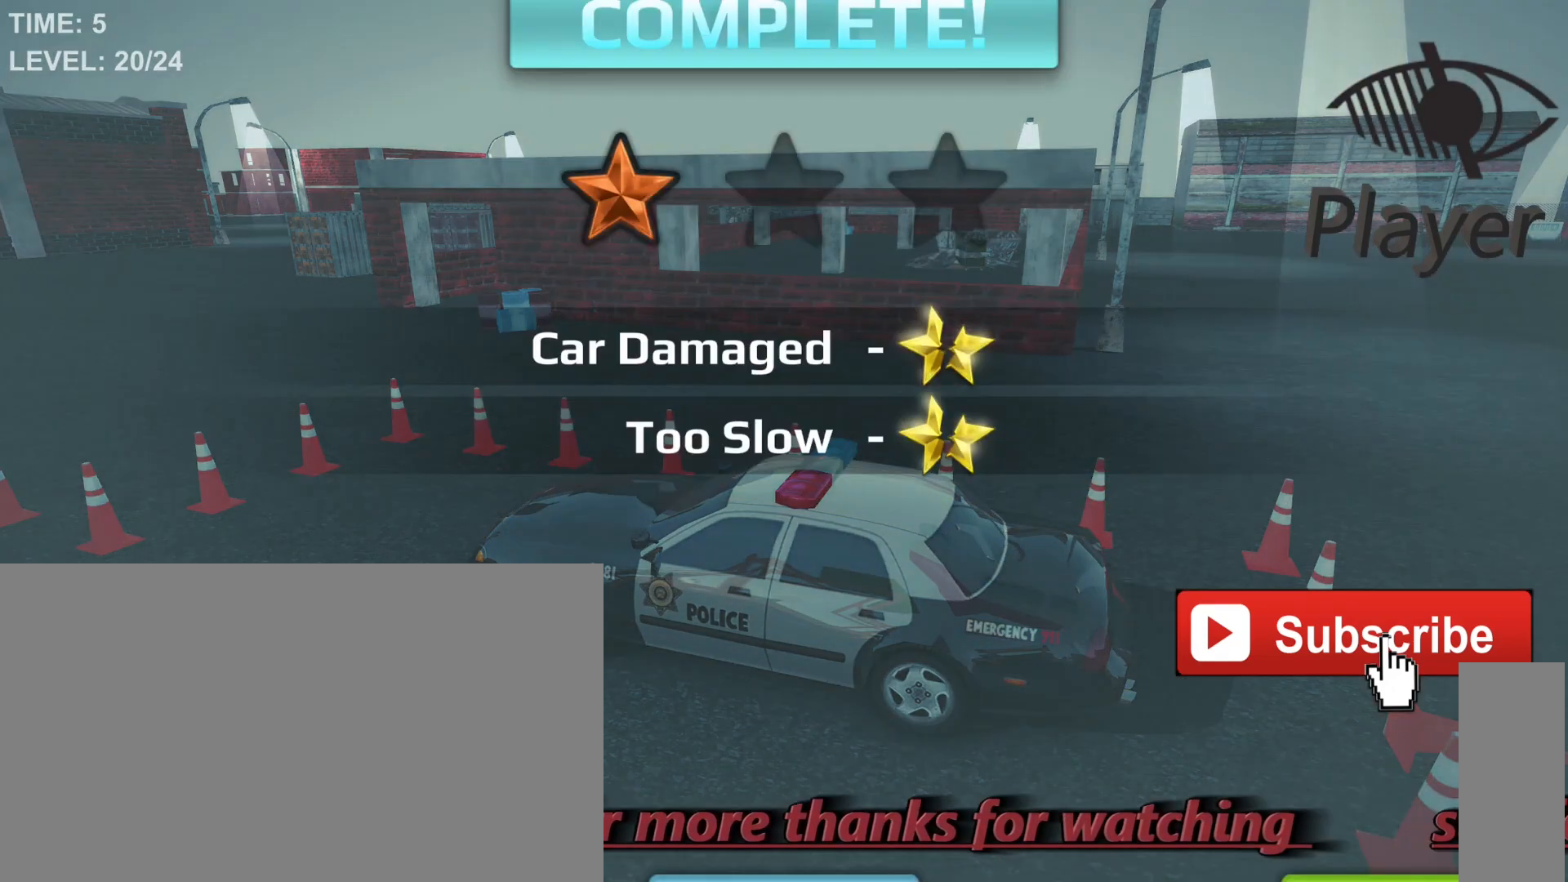
{"keys": [], "mouse": [], "events": []}
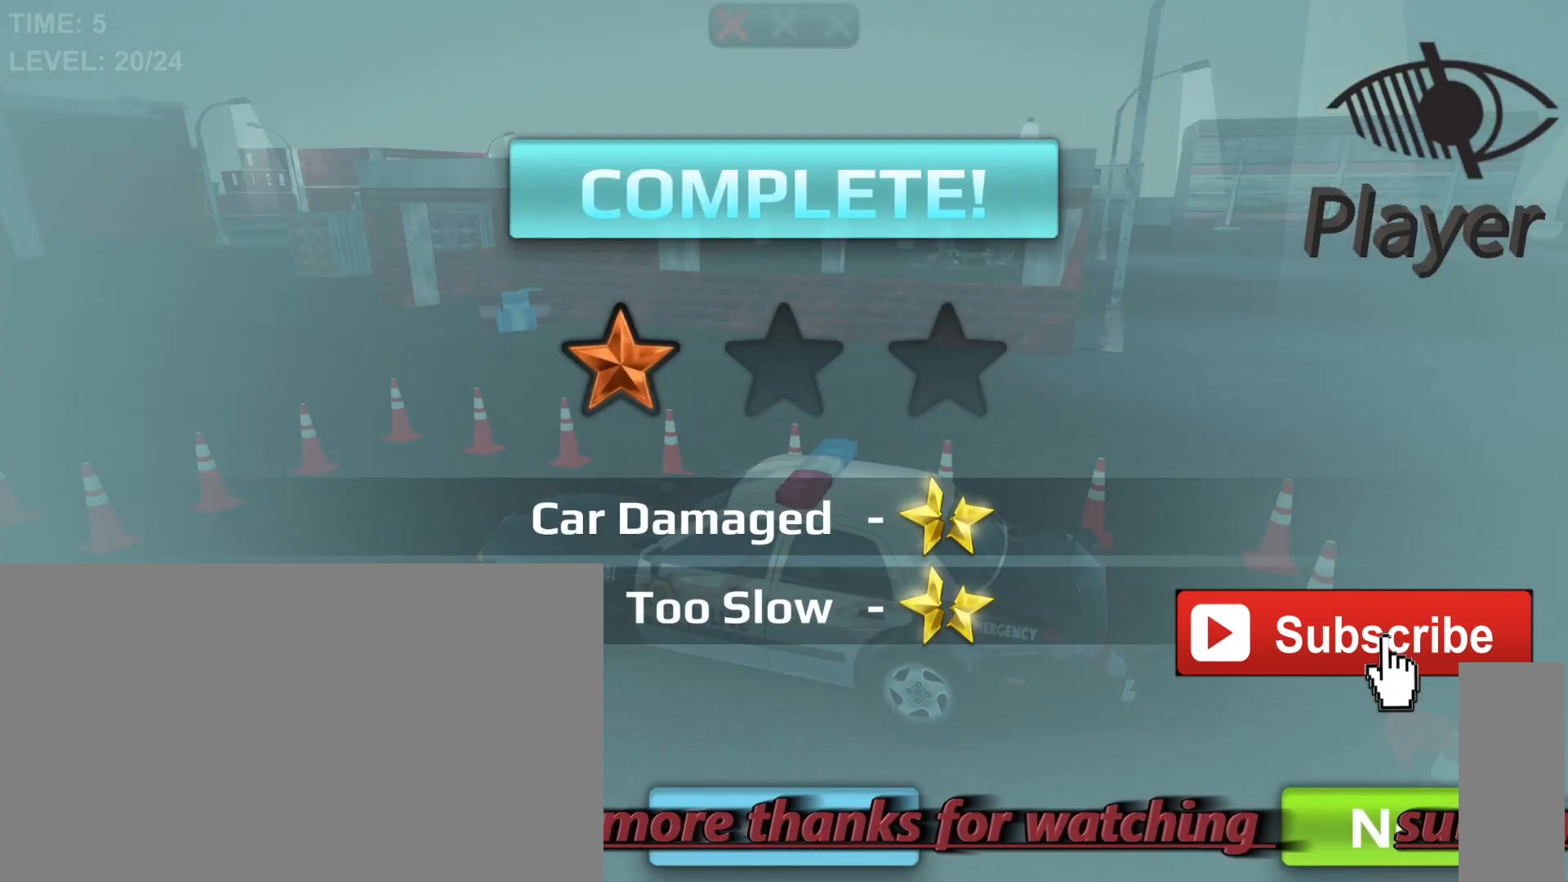
{"keys": [], "mouse": [], "events": []}
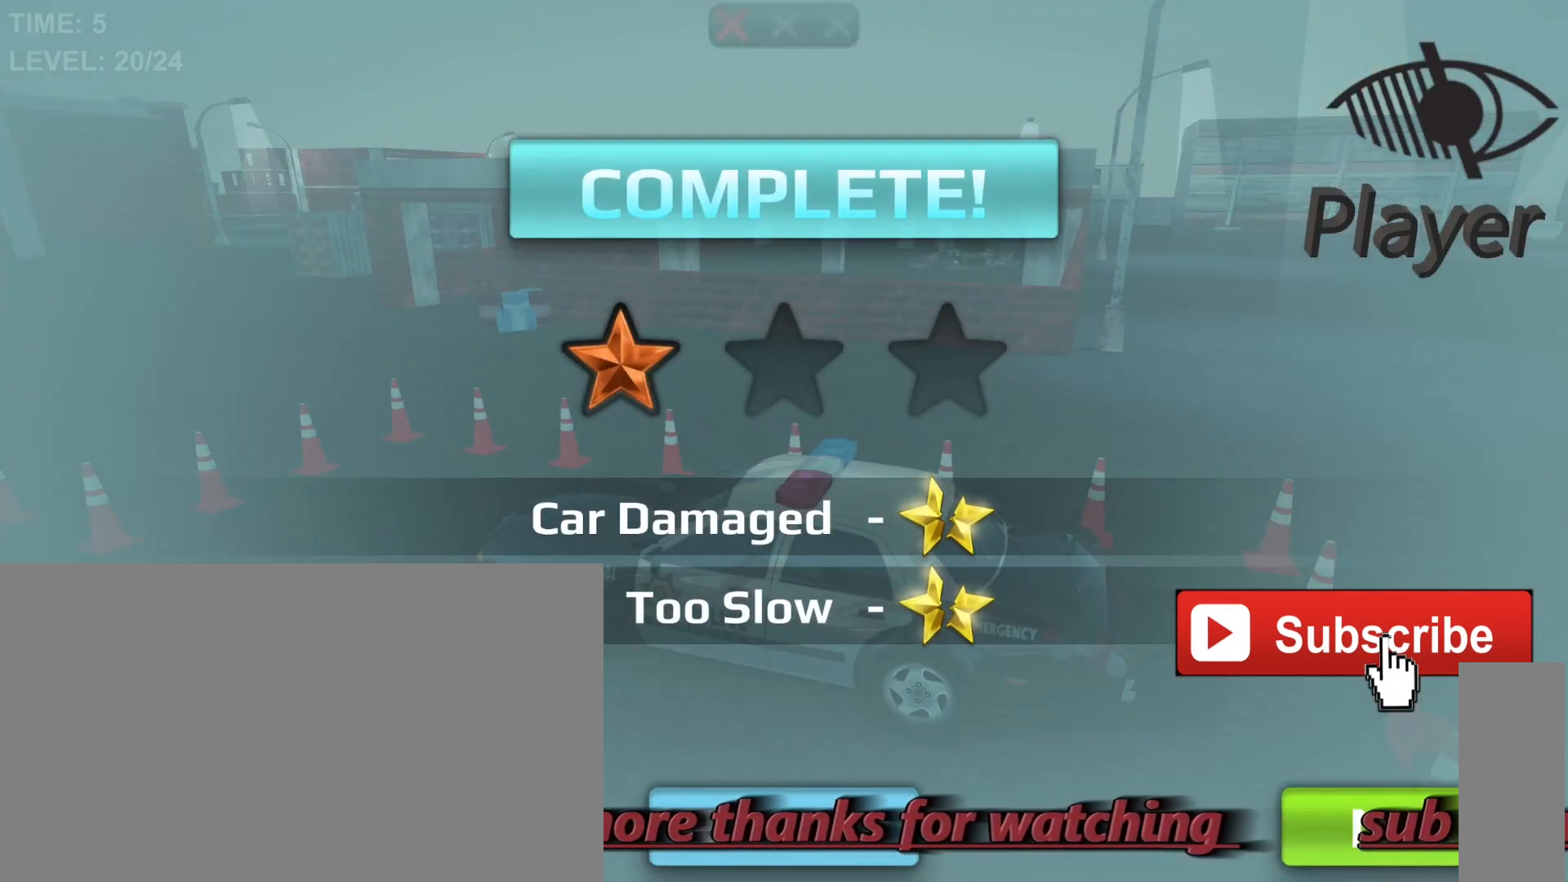
{"keys": [], "mouse": [], "events": []}
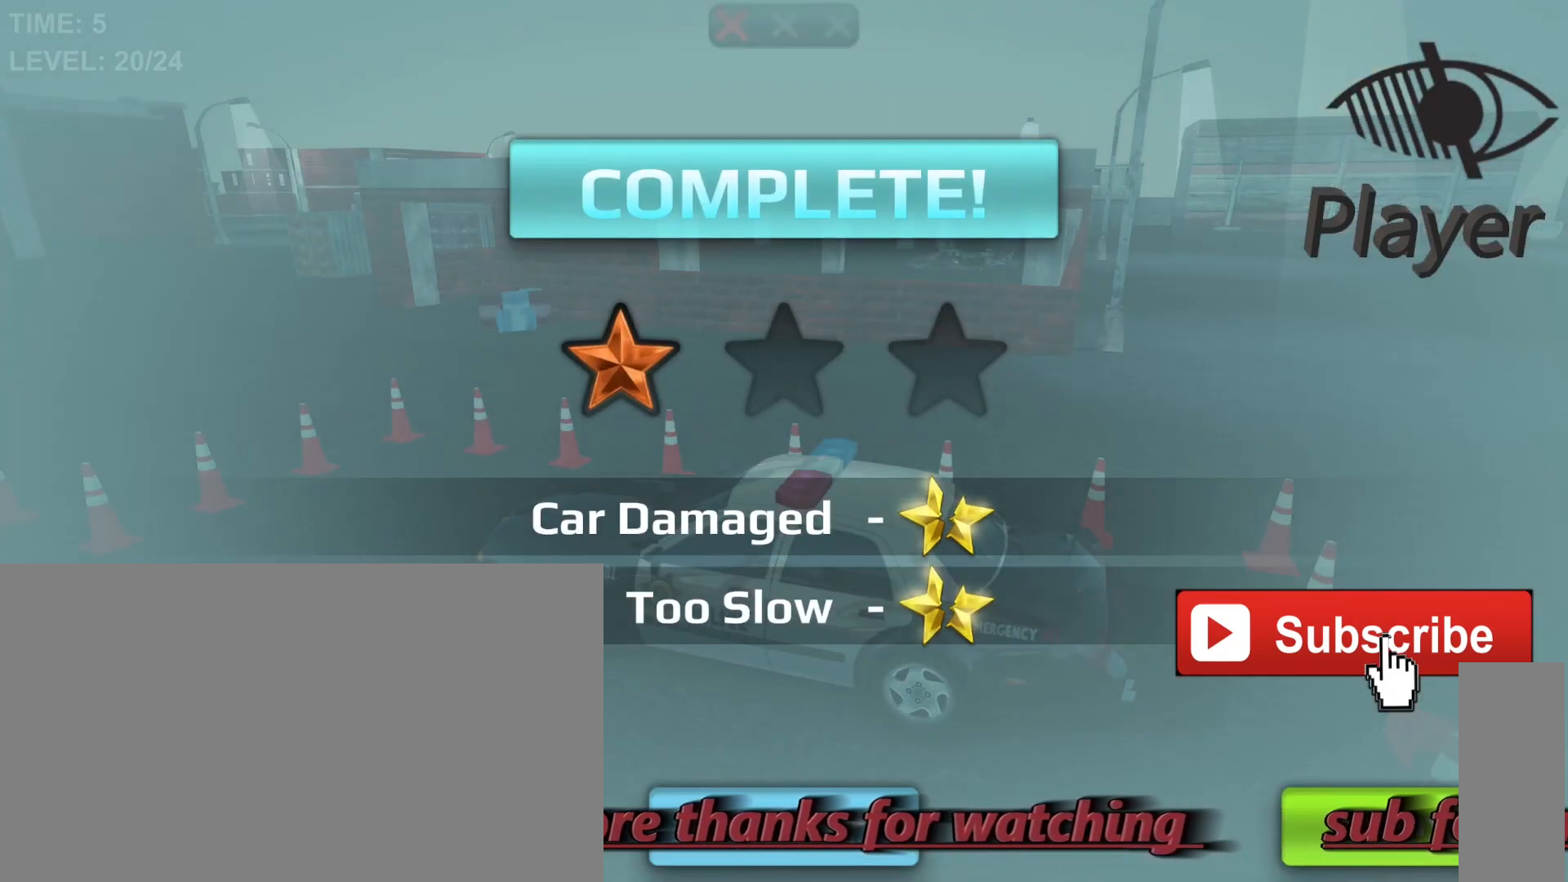
{"keys": [], "mouse": ["left"], "events": [[500, "mouse_left", "down"]]}
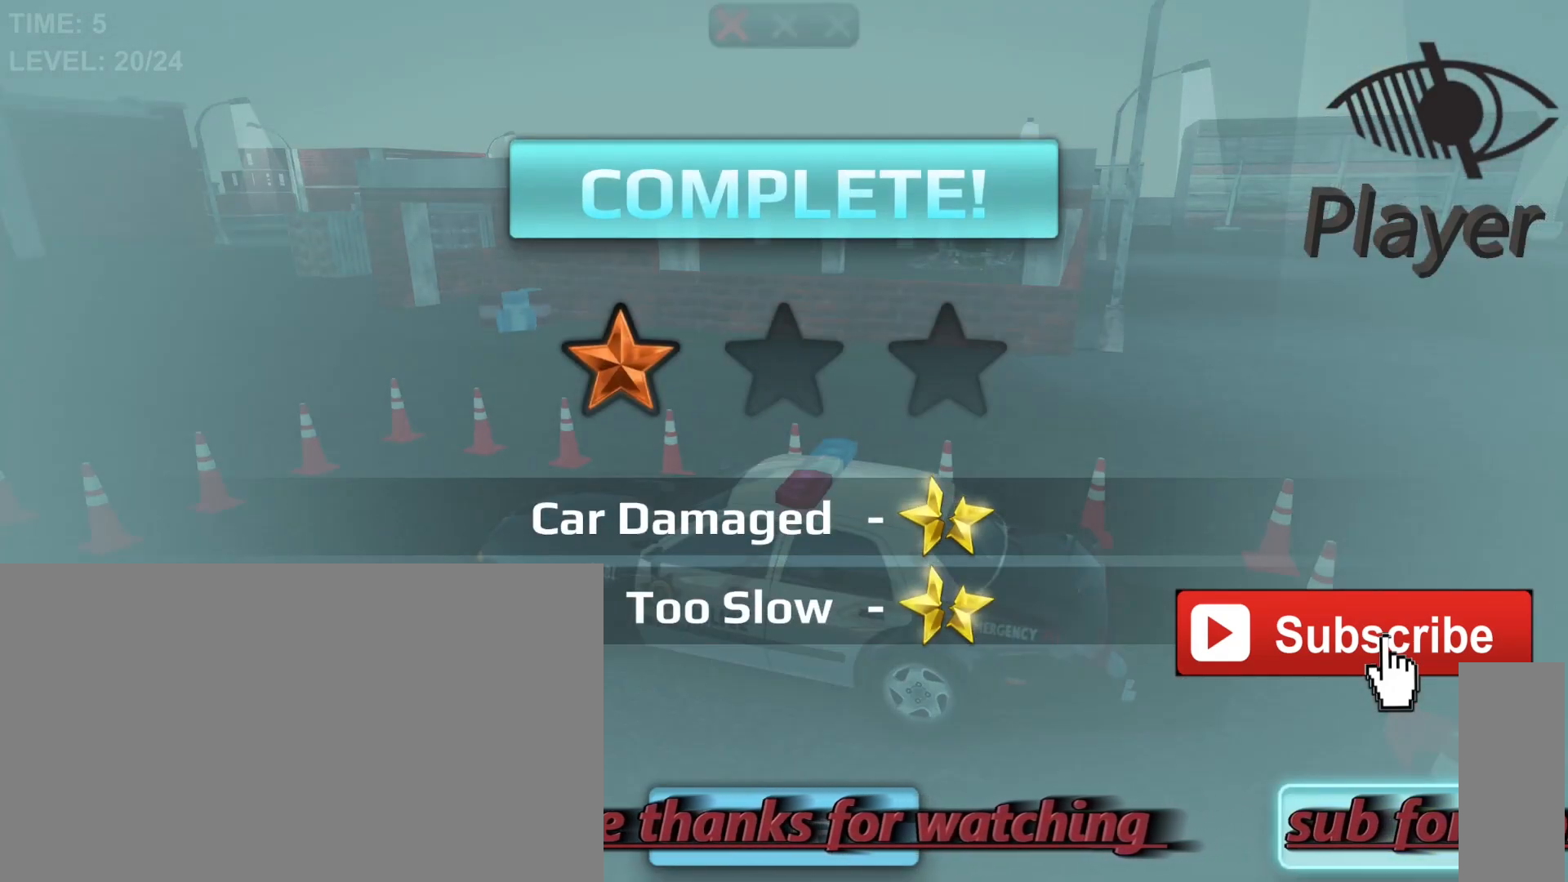
{"keys": [], "mouse": [], "events": [[133, "mouse_left", "up"]]}
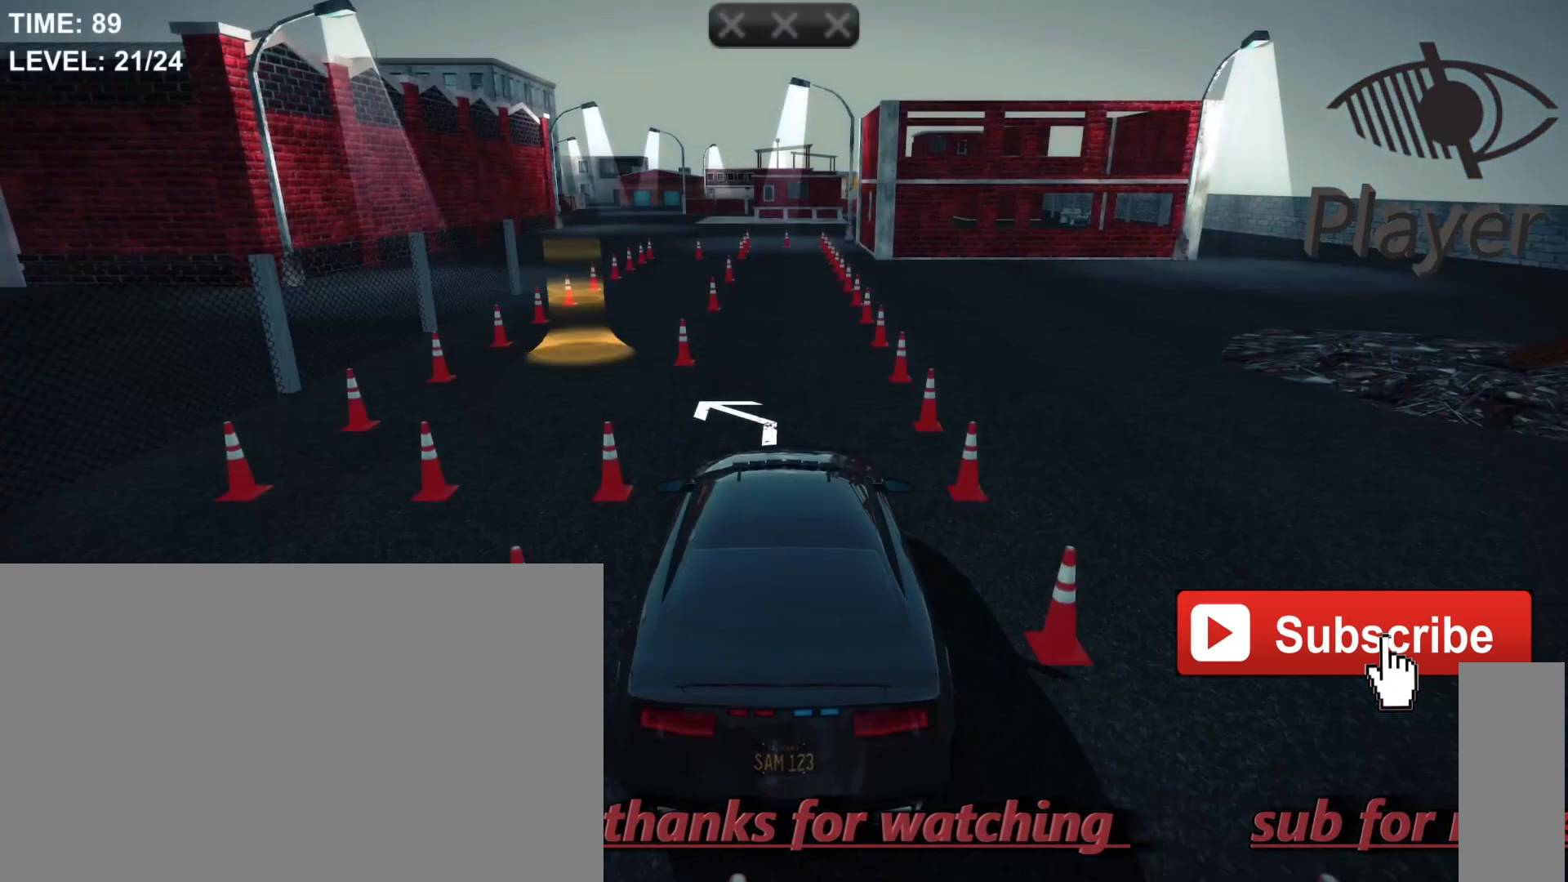
{"keys": [], "mouse": [], "events": []}
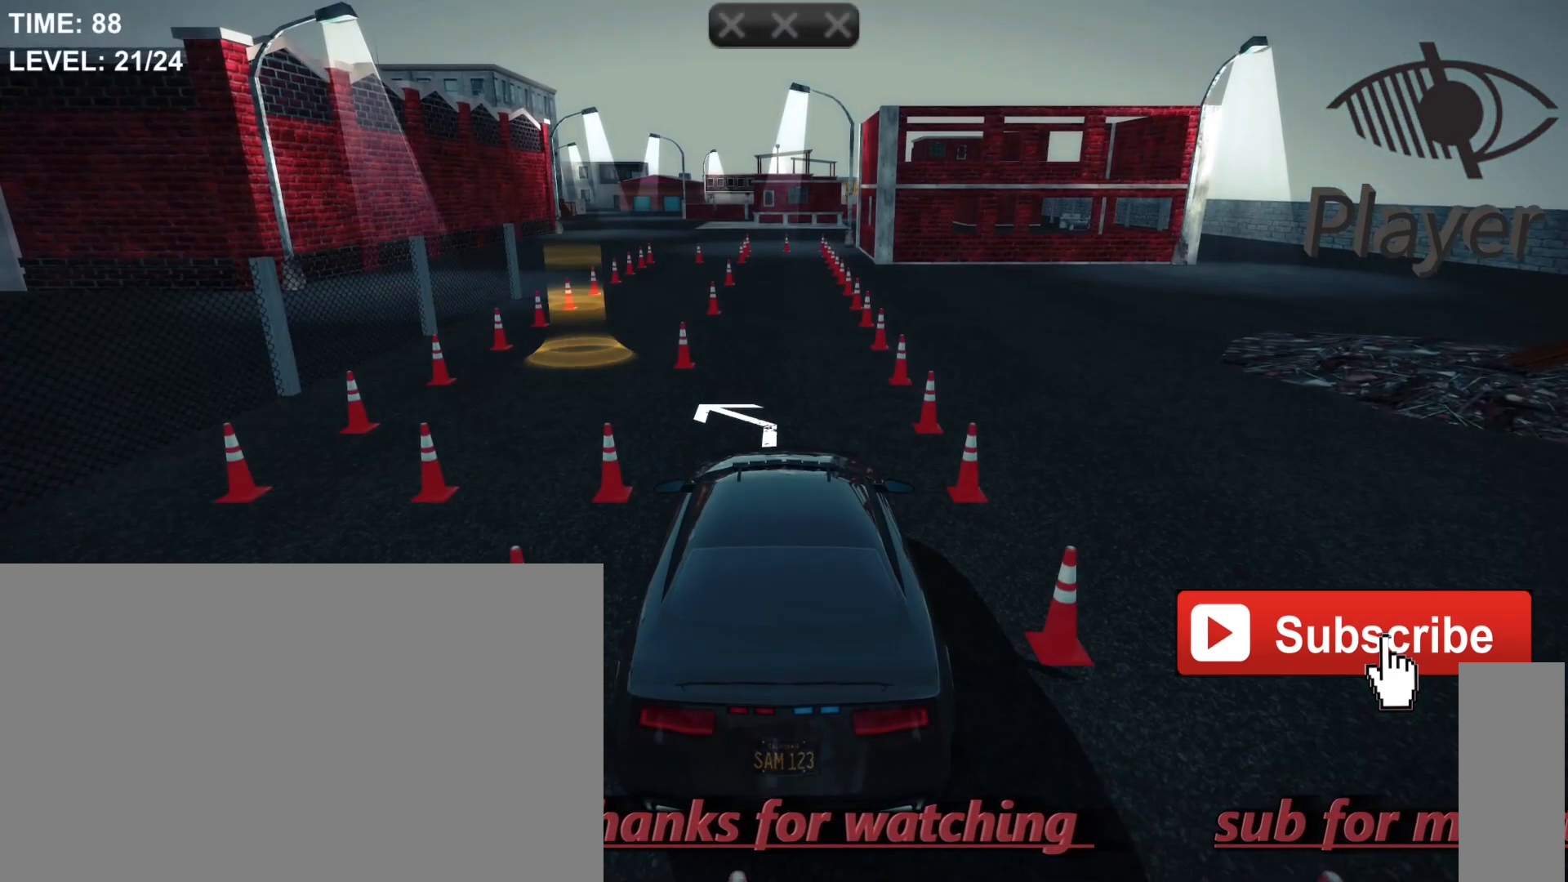
{"keys": [], "mouse": [], "events": []}
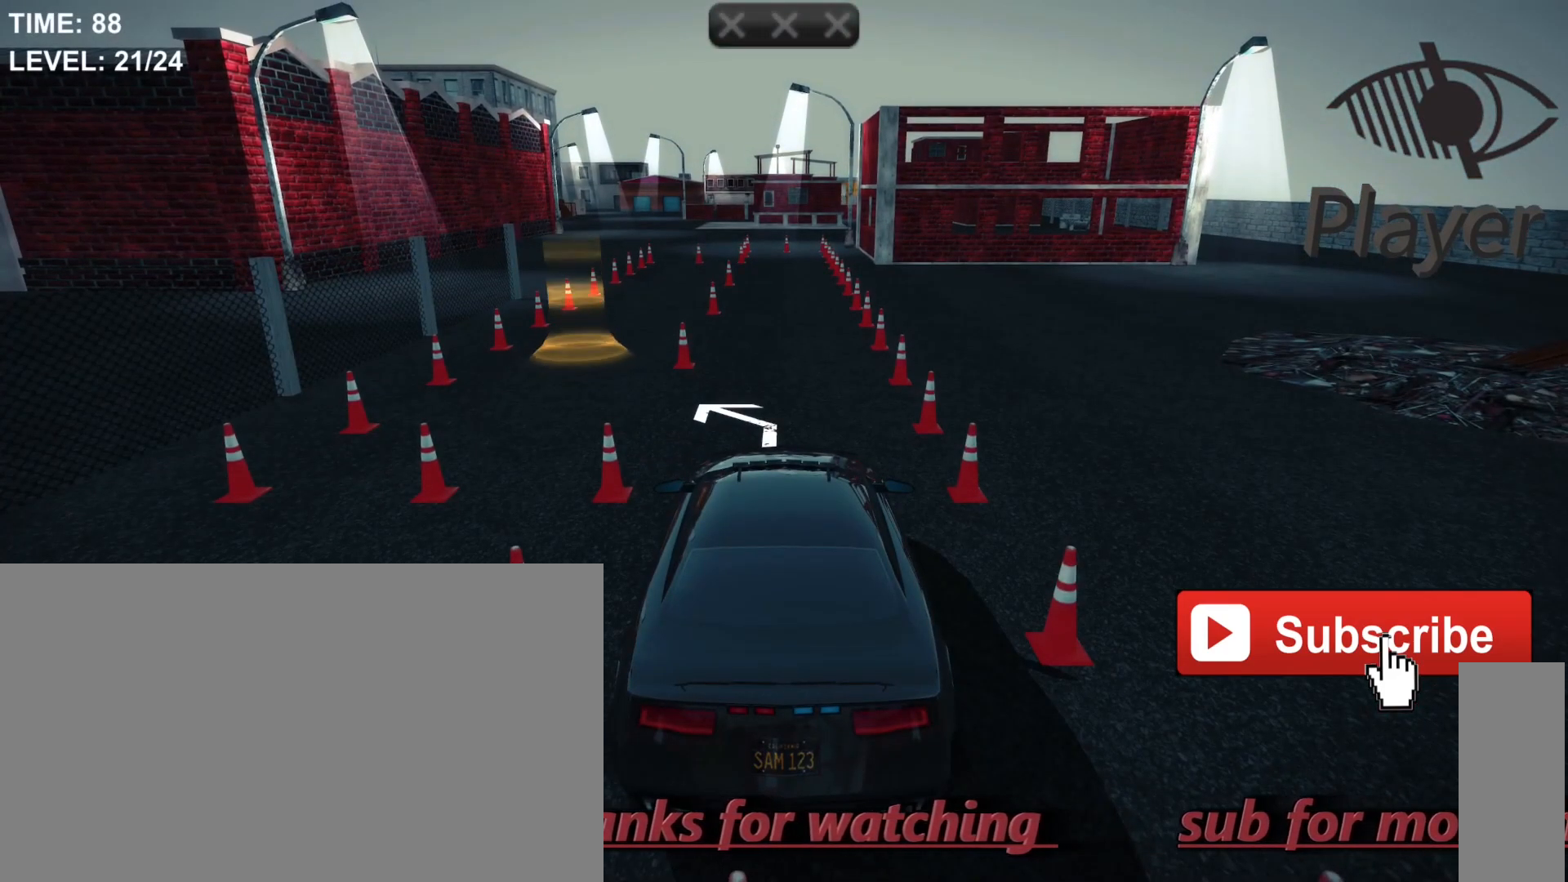
{"keys": [], "mouse": [], "events": []}
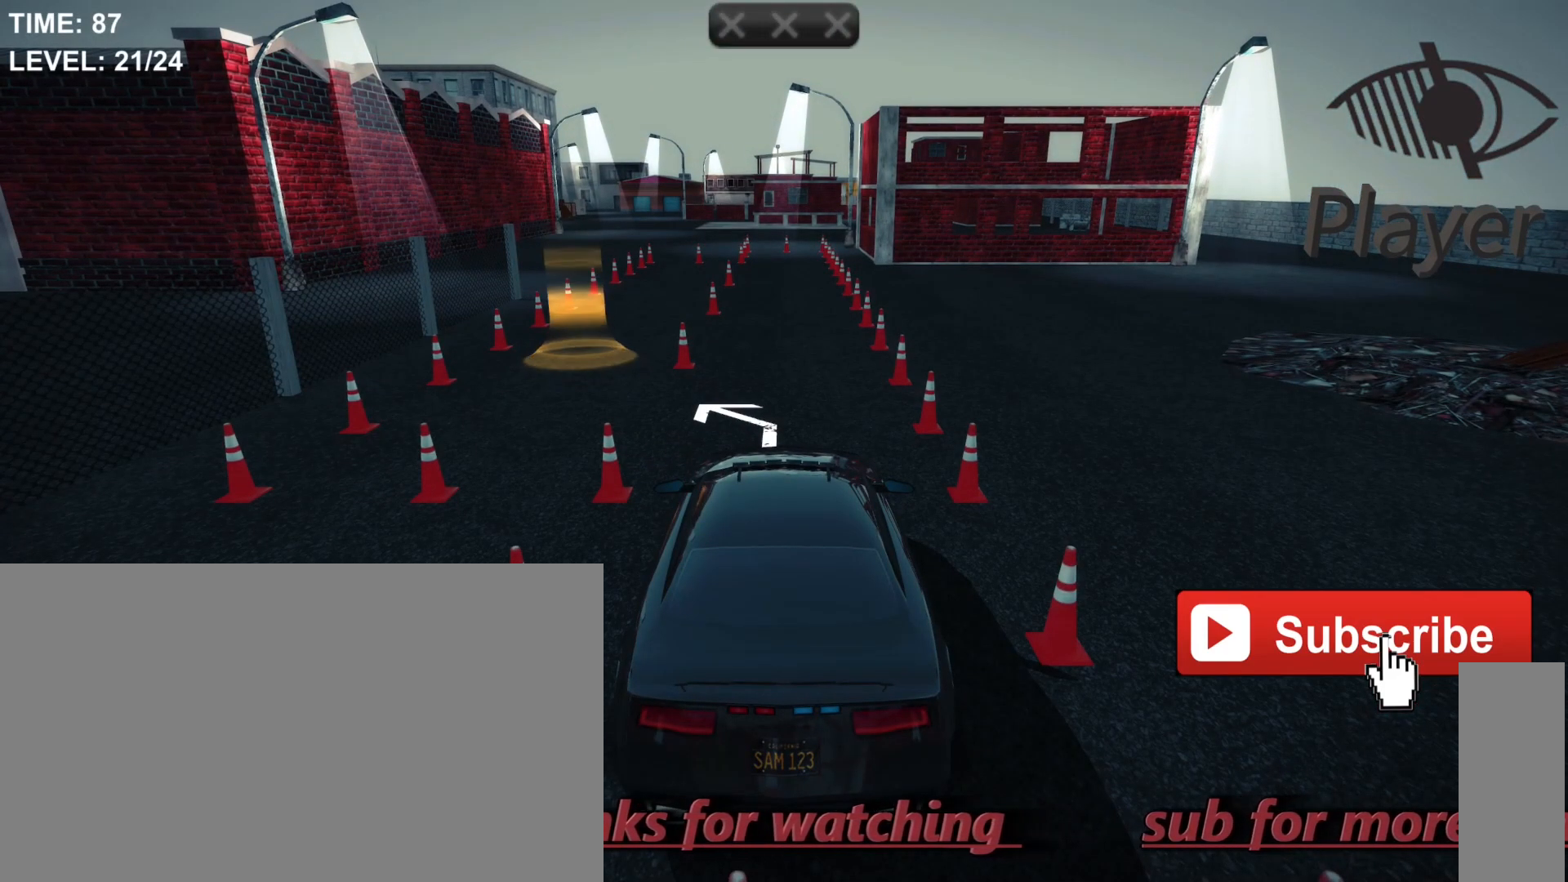
{"keys": [], "mouse": [], "events": []}
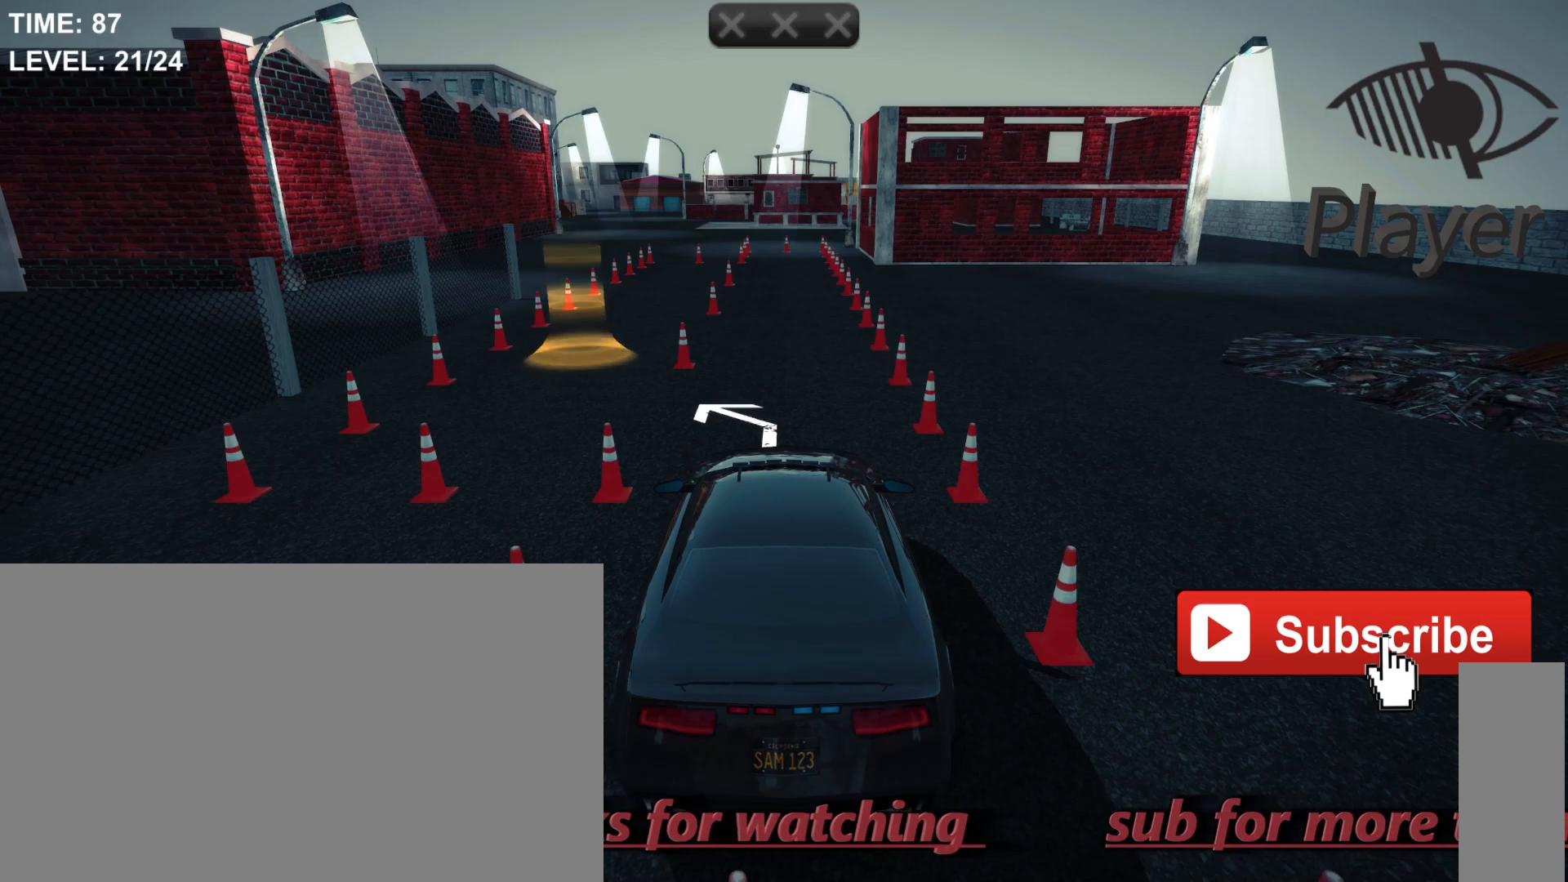
{"keys": ["w"], "mouse": [], "events": [[300, "w", "down"]]}
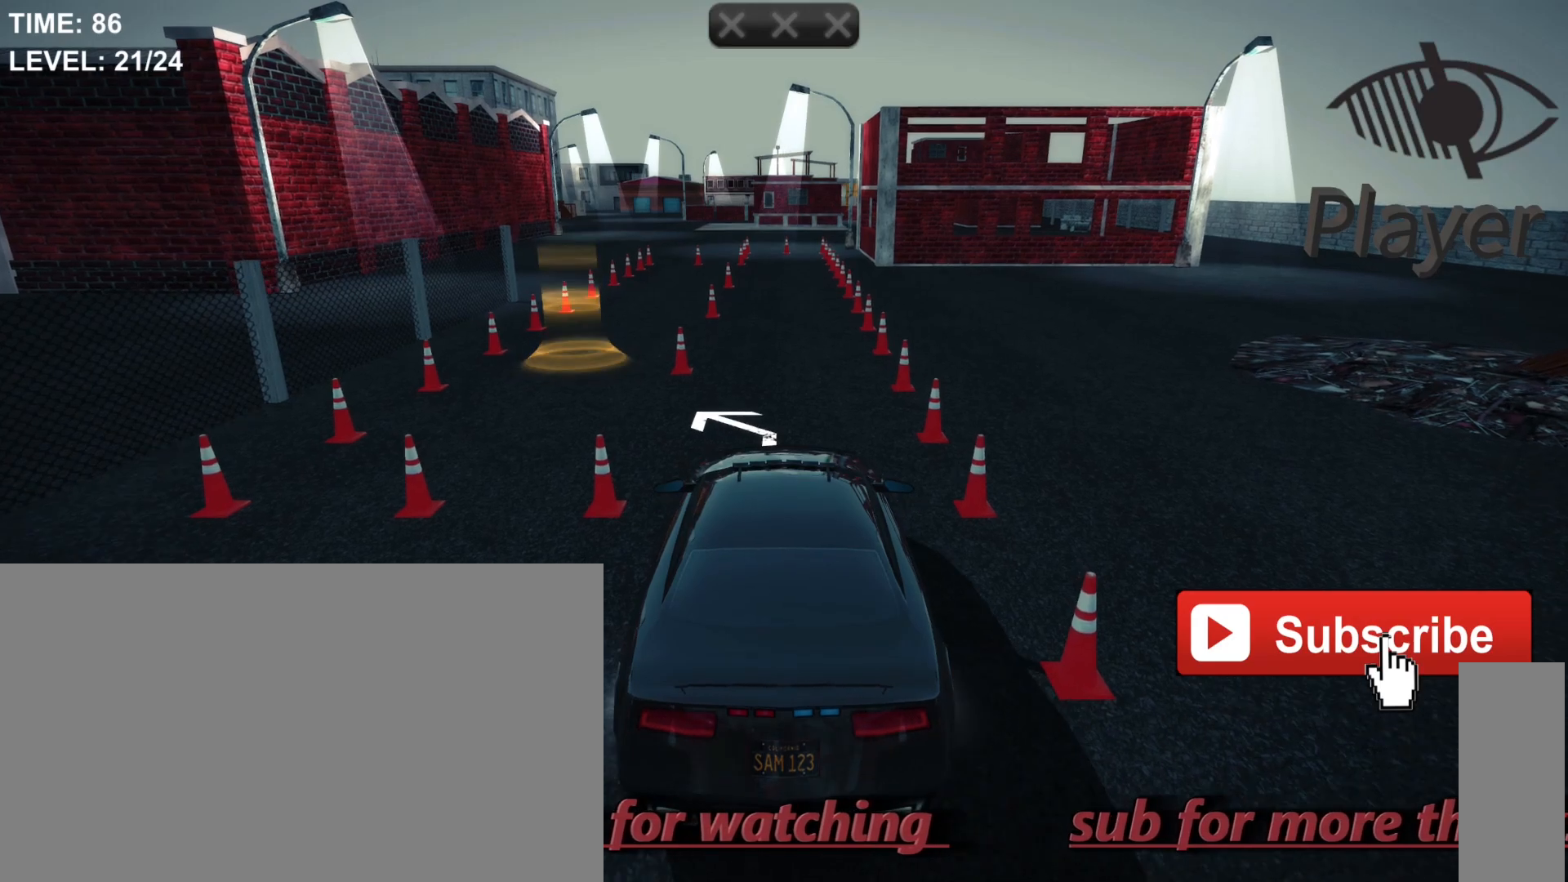
{"keys": [], "mouse": [], "events": [[33, "w", "up"]]}
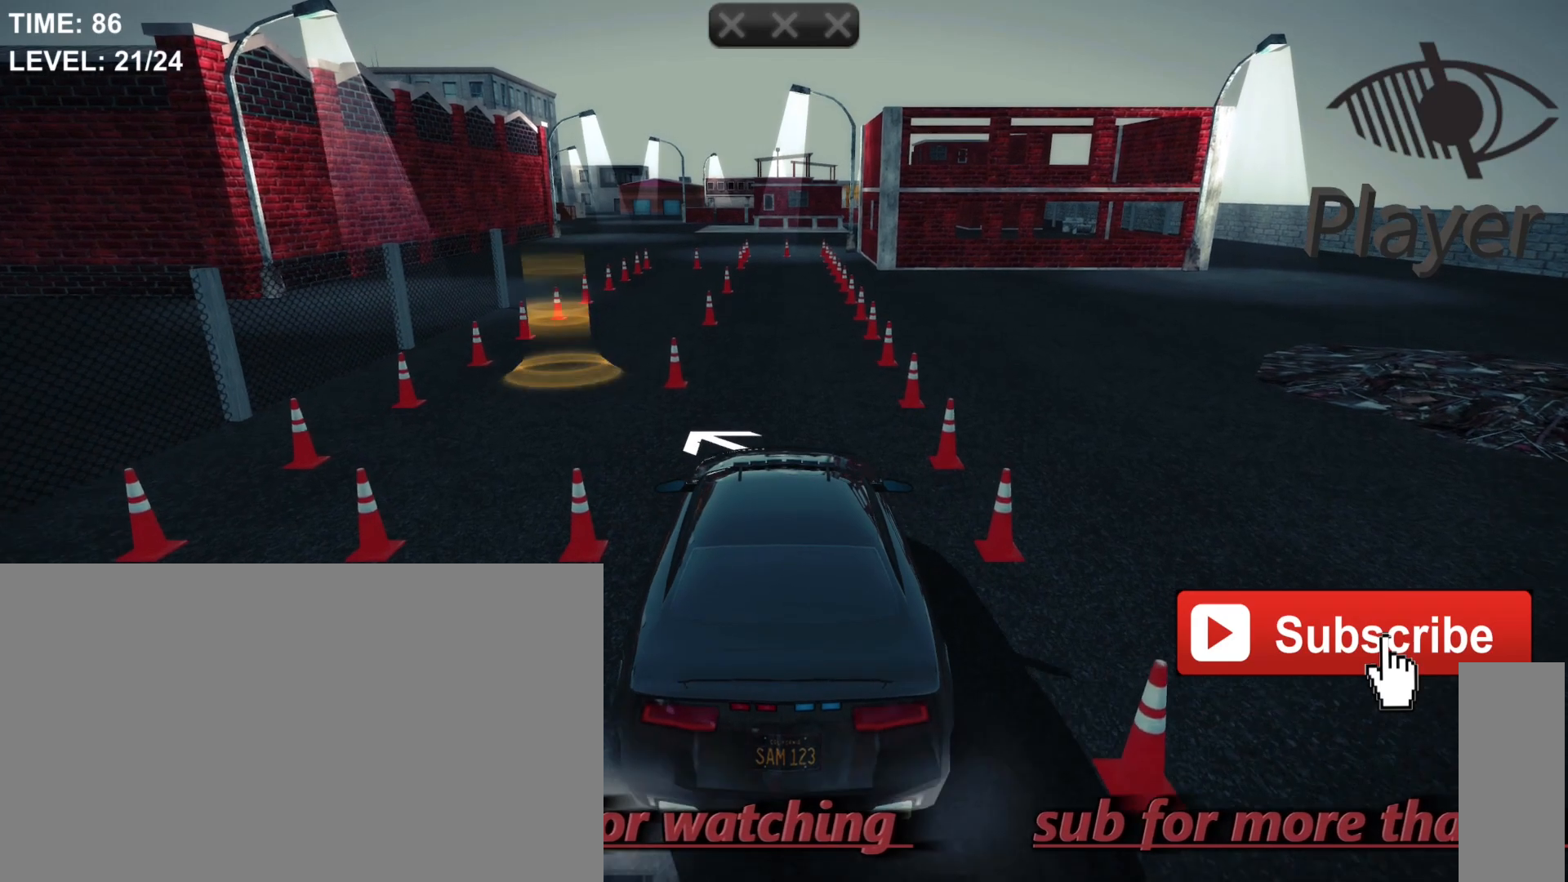
{"keys": [], "mouse": [], "events": [[133, "a", "down"], [400, "a", "up"]]}
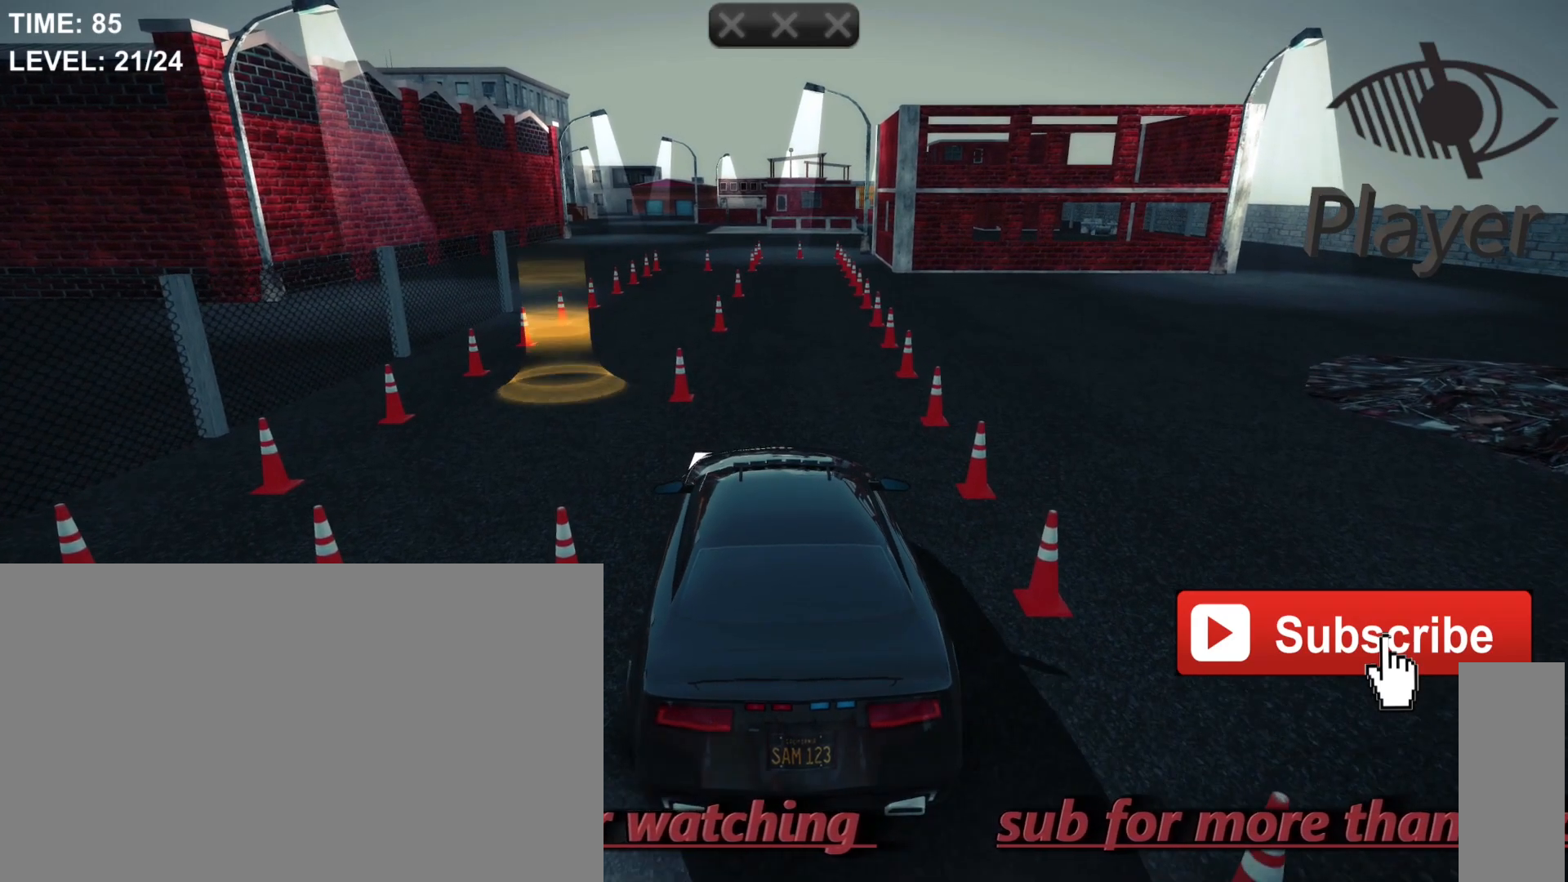
{"keys": ["w"], "mouse": [], "events": [[500, "w", "down"]]}